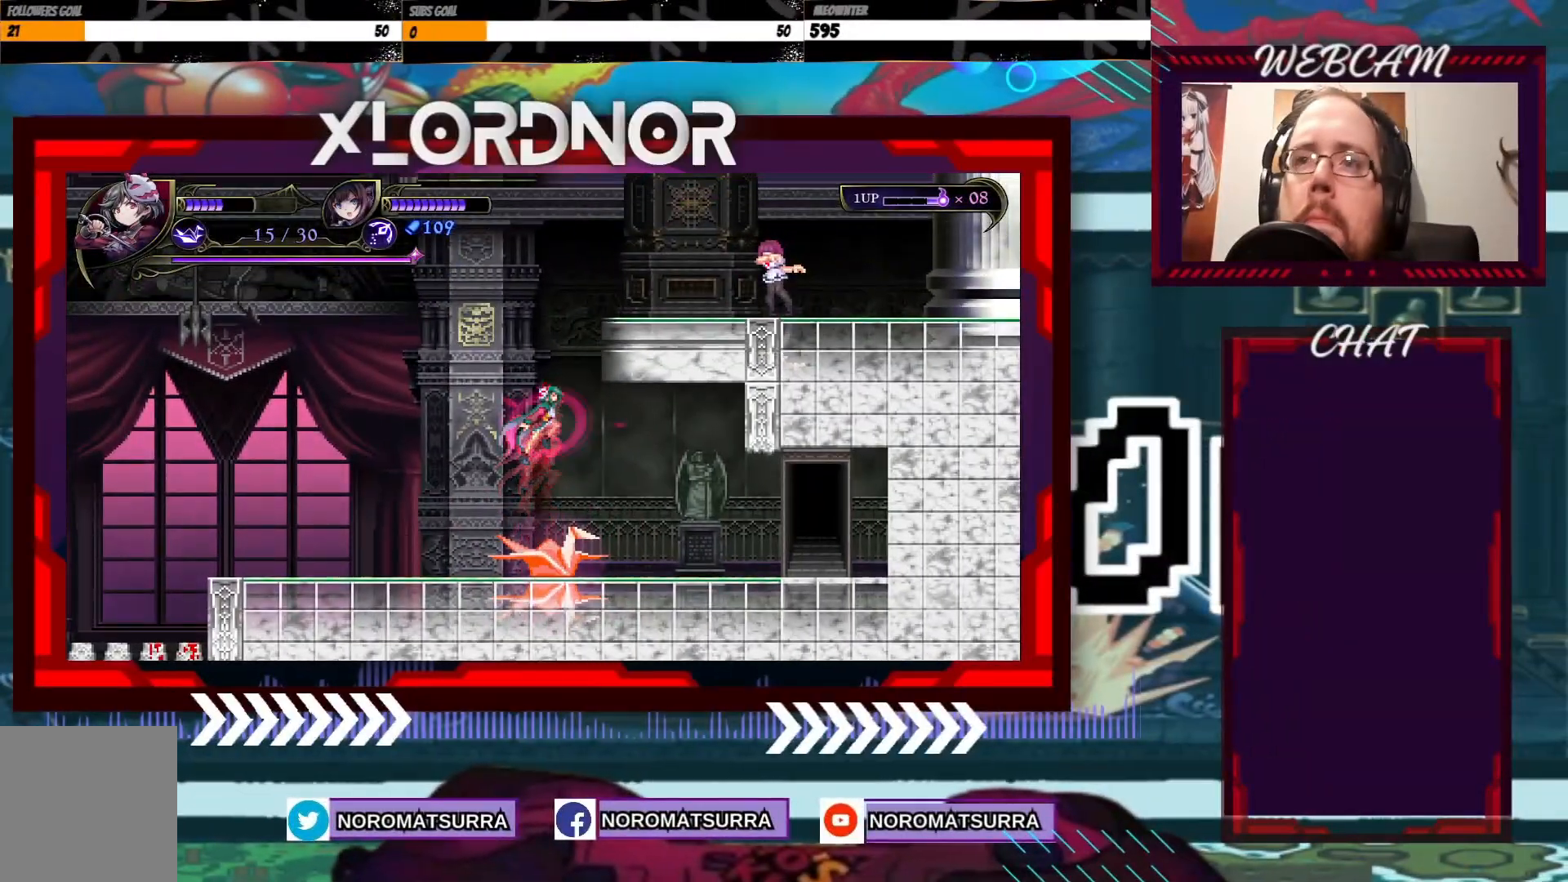
Gameplay with a controller (Xbox layout); each line is a JSON object with the inputs held at the frame after it (dt_ms = milliseconds from this image to that frame). "events" lists button and stick changes between this image and that frame as [ms after this image, input, new state], when the widget could be followed in between. Not read: L3 R3.
{"dt_ms": 500, "buttons": ["X"], "left_stick": "center", "right_stick": "center", "events": [[100, "left_stick", "center"], [350, "left_stick", "left"], [433, "left_stick", "center"]]}
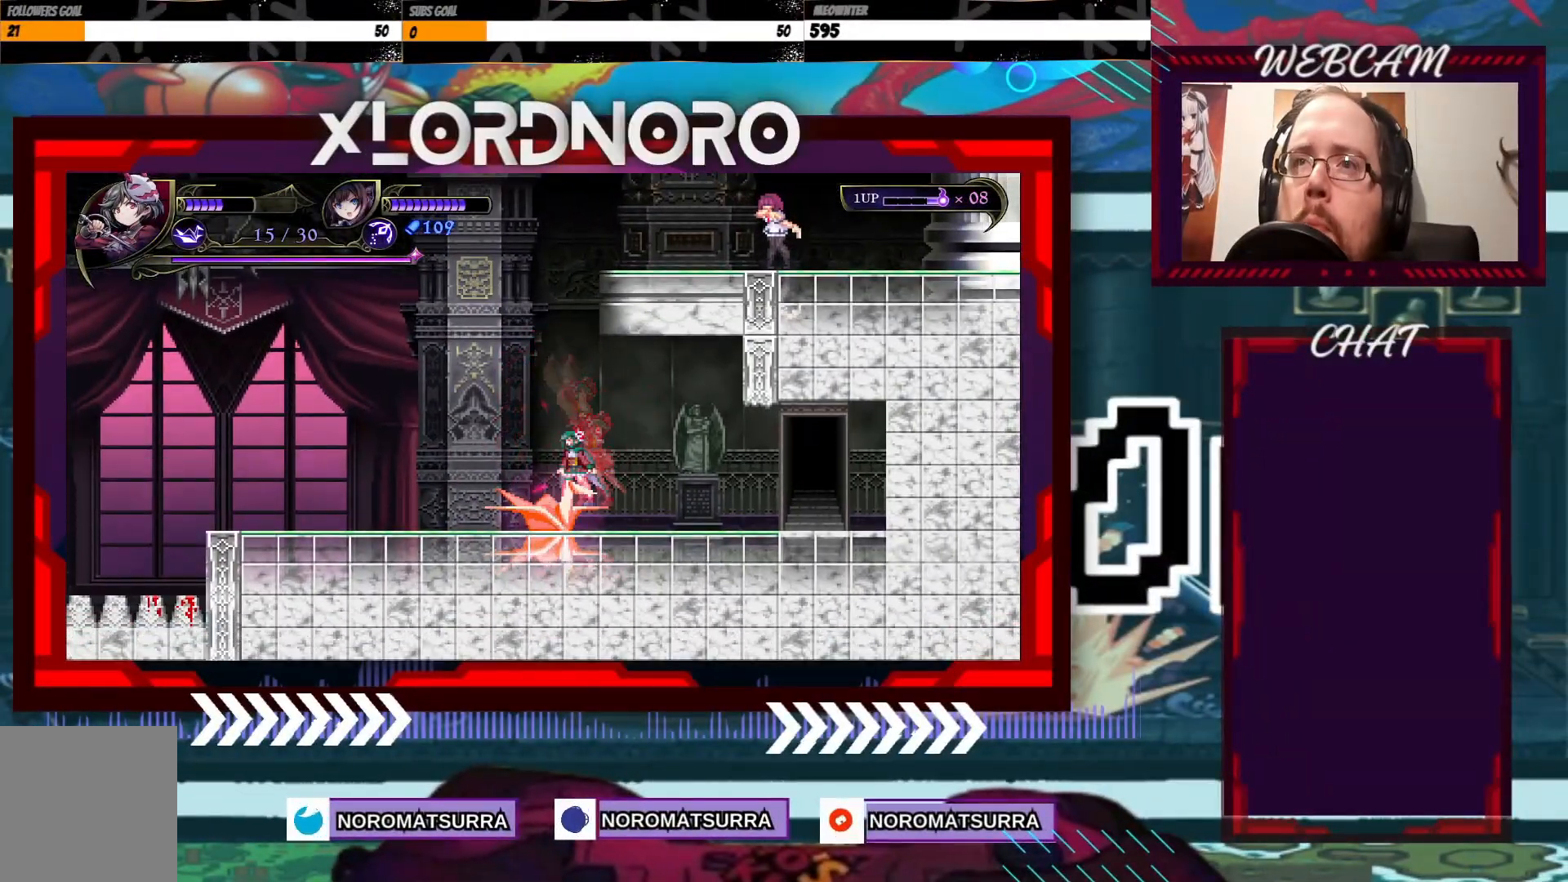
{"dt_ms": 500, "buttons": ["X"], "left_stick": "center", "right_stick": "center", "events": [[200, "left_stick", "left"], [250, "left_stick", "center"]]}
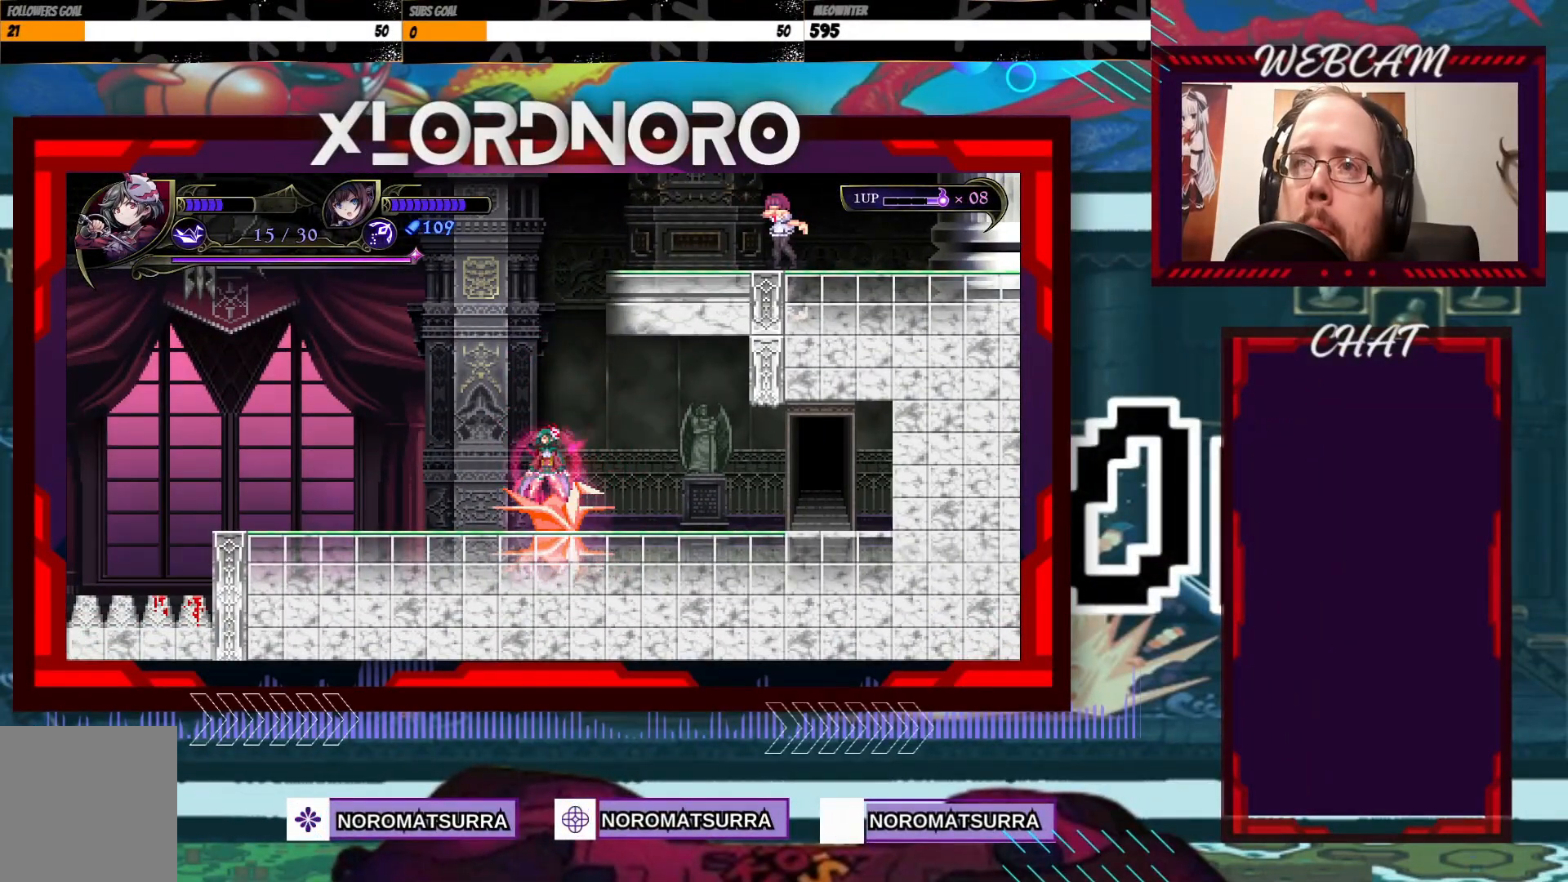
{"dt_ms": 500, "buttons": ["X"], "left_stick": "center", "right_stick": "center", "events": []}
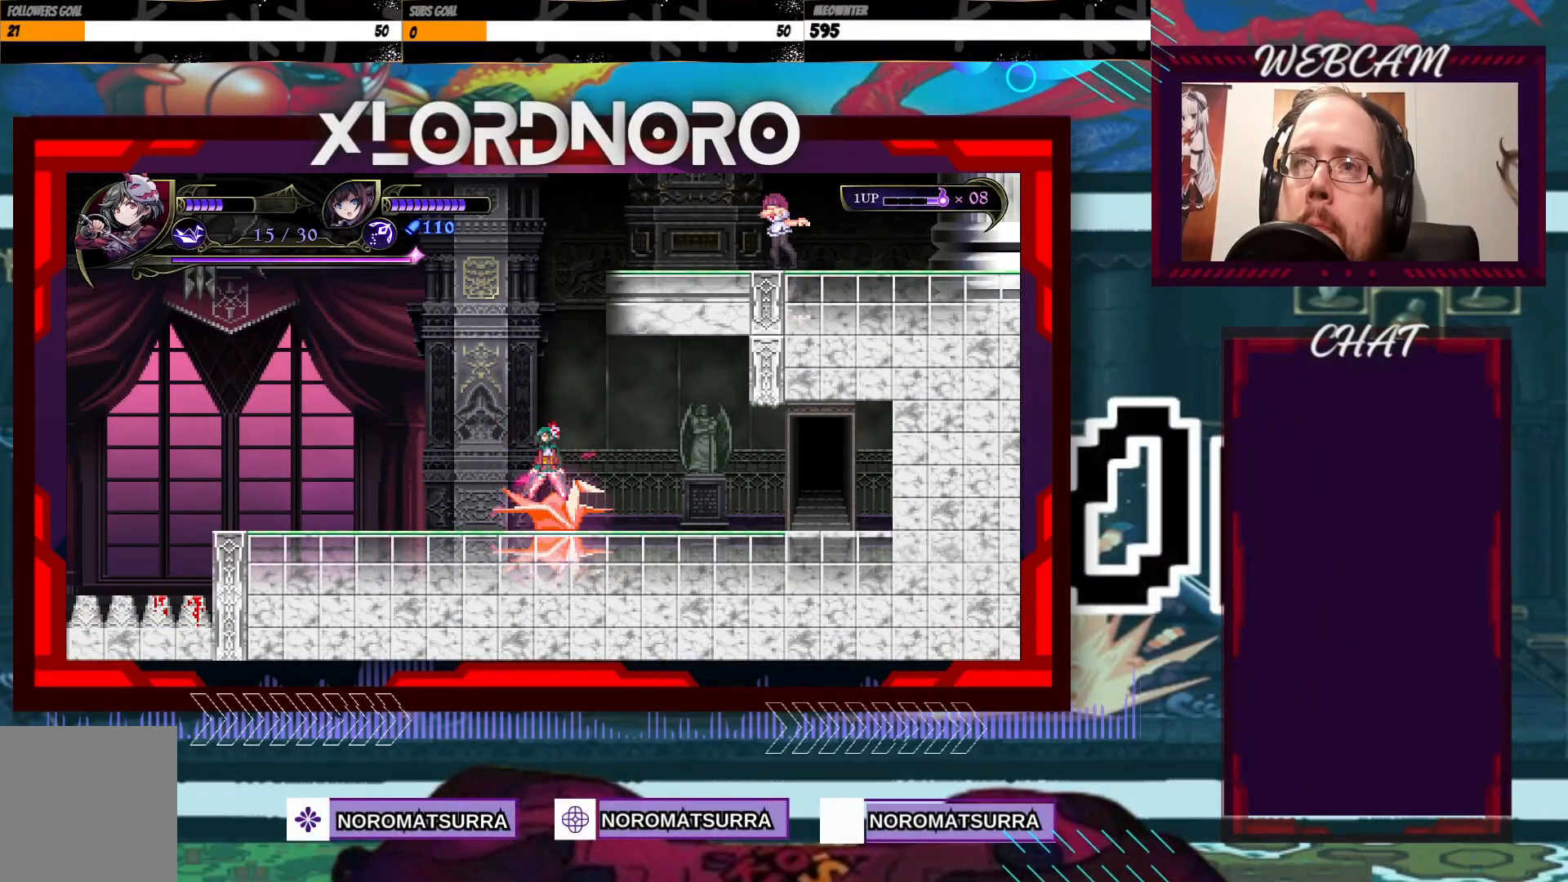
{"dt_ms": 500, "buttons": ["X"], "left_stick": "center", "right_stick": "center", "events": []}
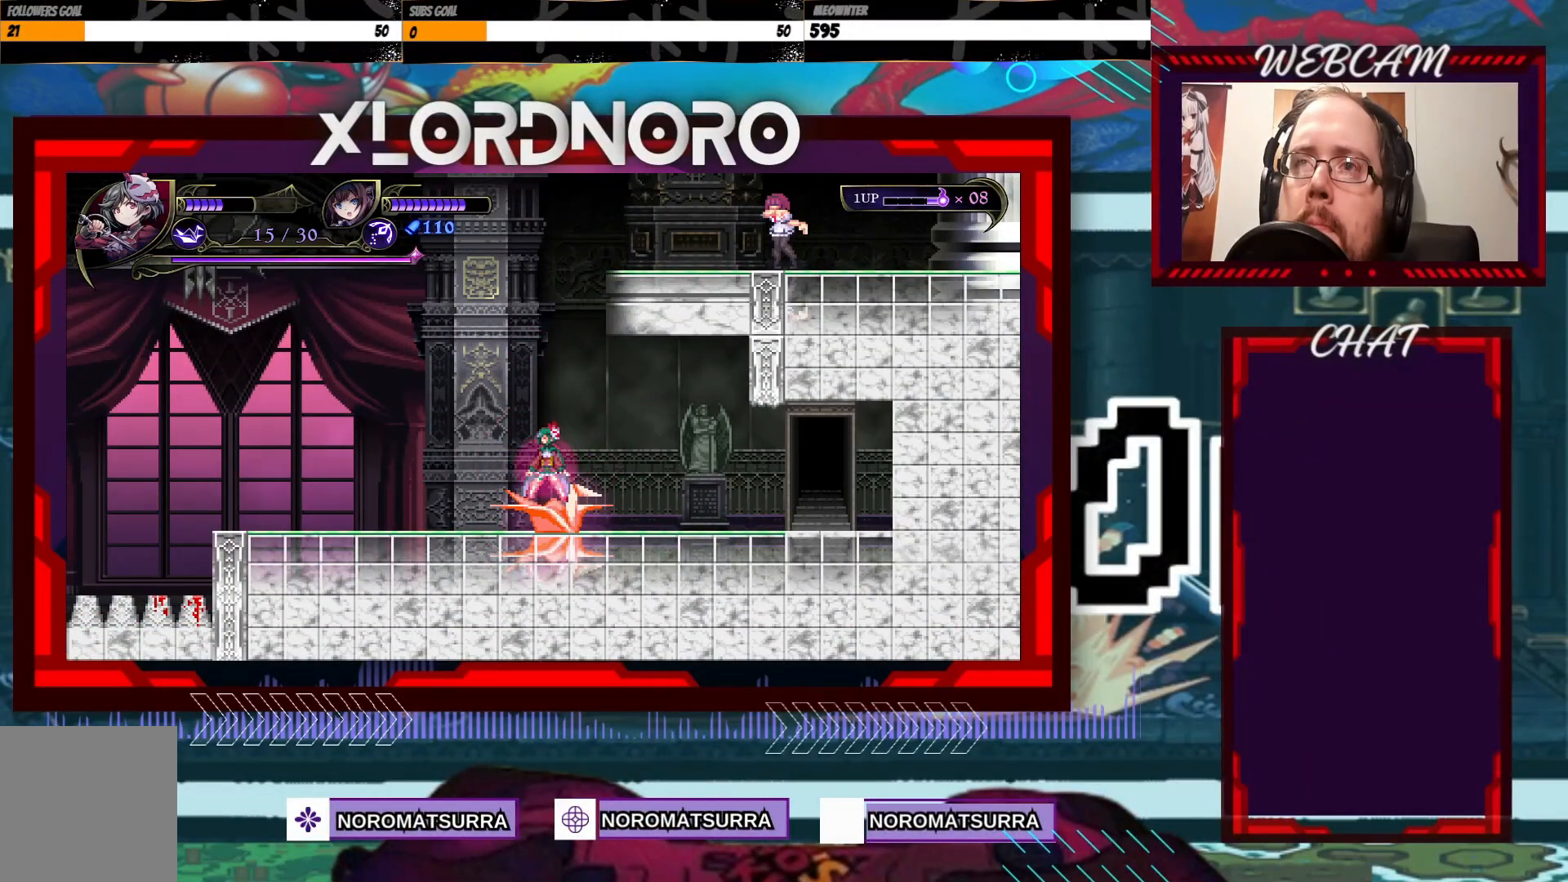
{"dt_ms": 1000, "buttons": [], "left_stick": "right", "right_stick": "center"}
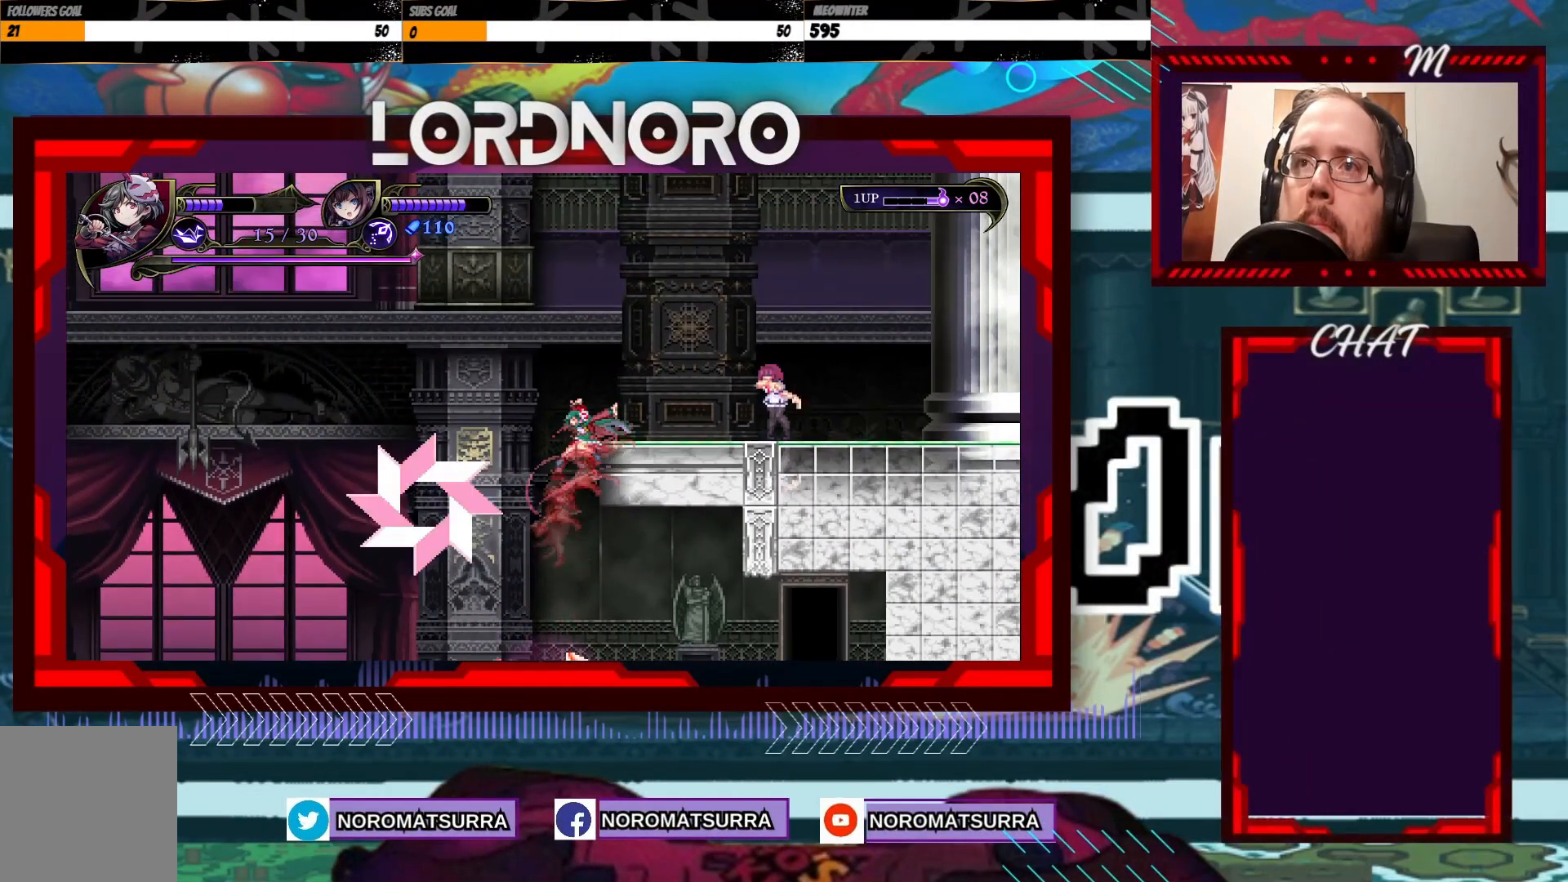
{"dt_ms": 500, "buttons": [], "left_stick": "right", "right_stick": "center", "events": []}
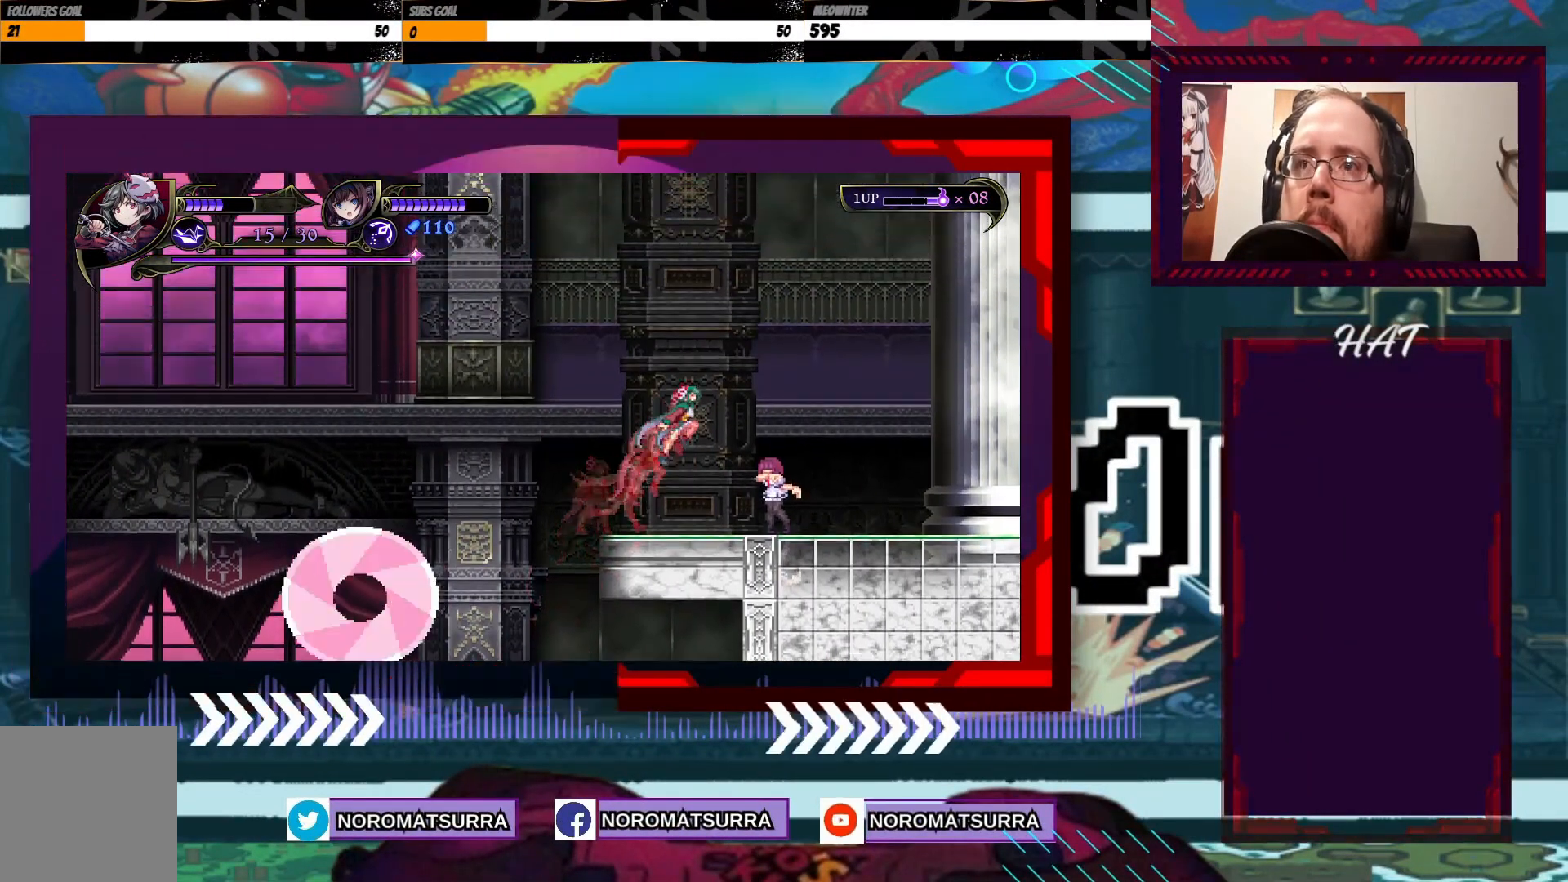
{"dt_ms": 500, "buttons": [], "left_stick": "left", "right_stick": "center", "events": [[50, "left_stick", "center"], [350, "left_stick", "left"]]}
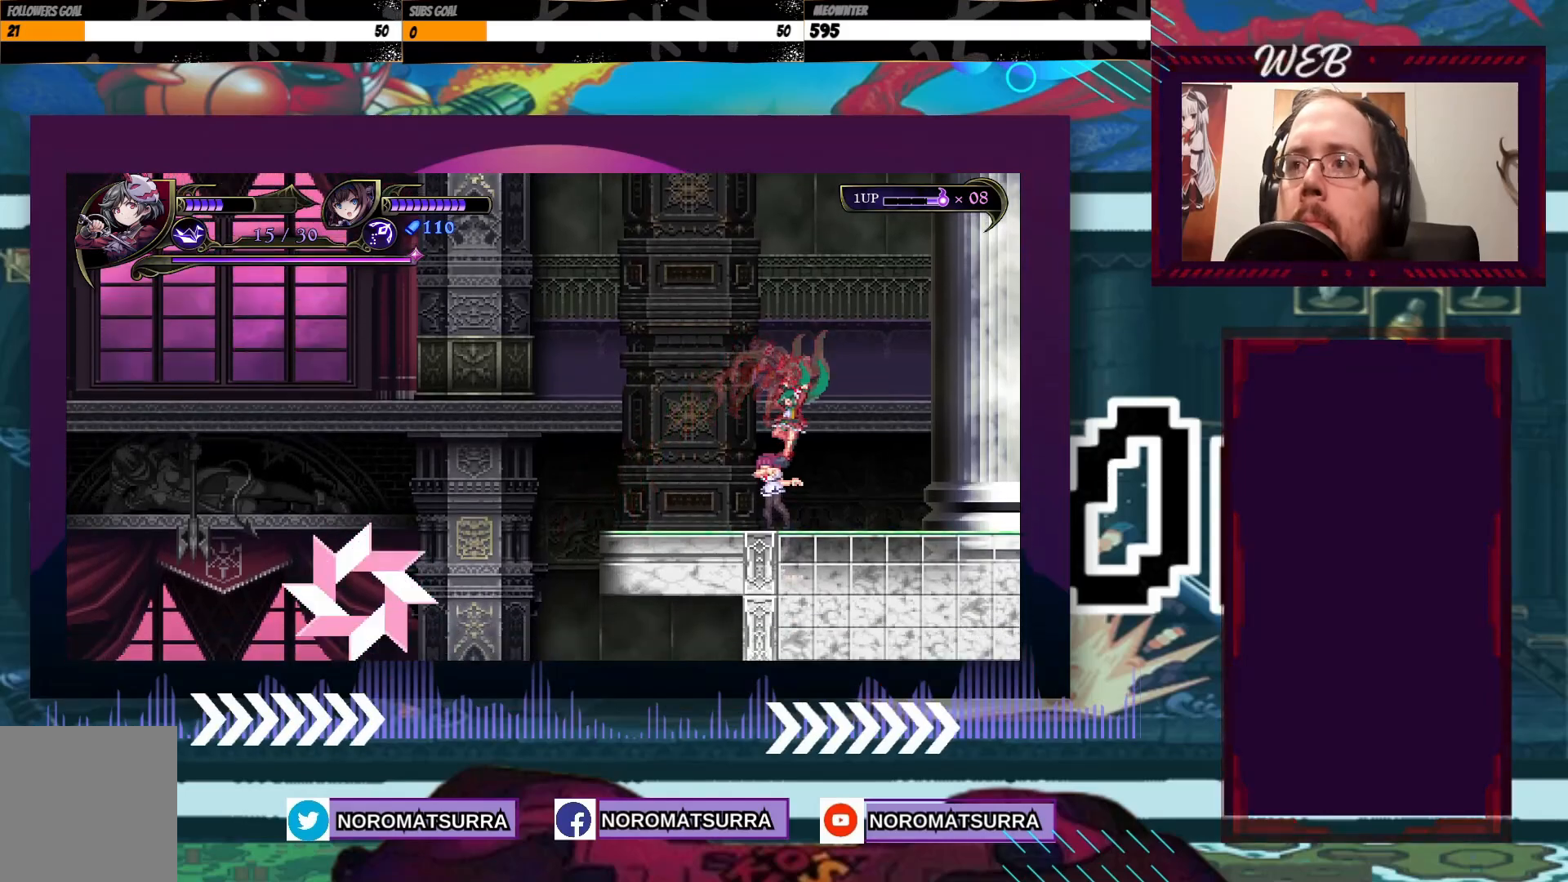
{"dt_ms": 500, "buttons": [], "left_stick": "center", "right_stick": "center", "events": [[100, "left_stick", "center"]]}
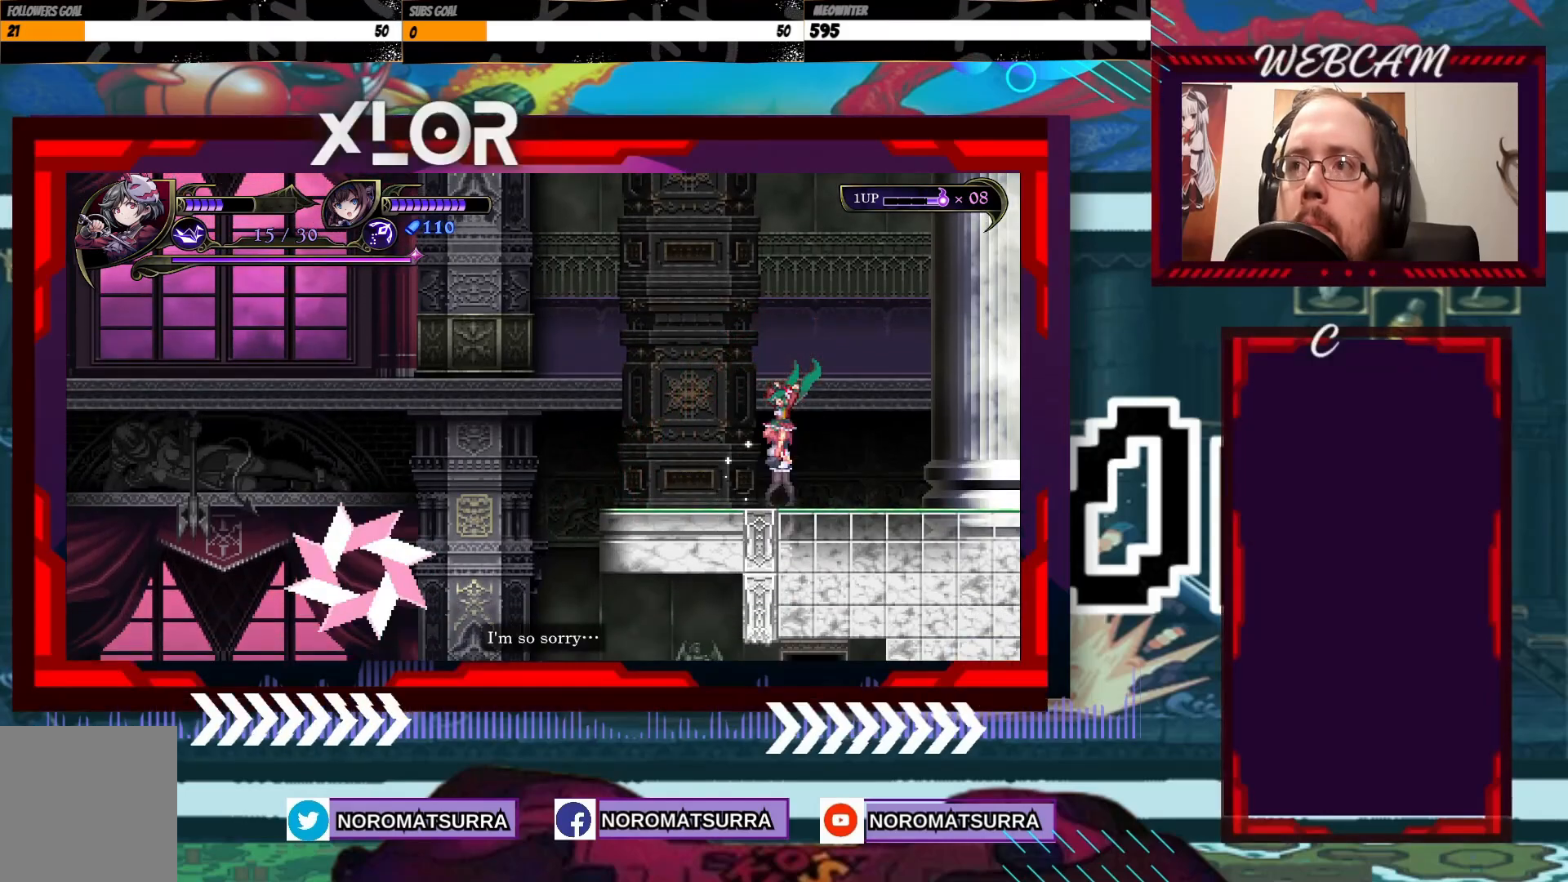
{"dt_ms": 500, "buttons": ["A"], "left_stick": "center", "right_stick": "center", "events": [[50, "A", "down"], [200, "A", "up"], [400, "A", "down"]]}
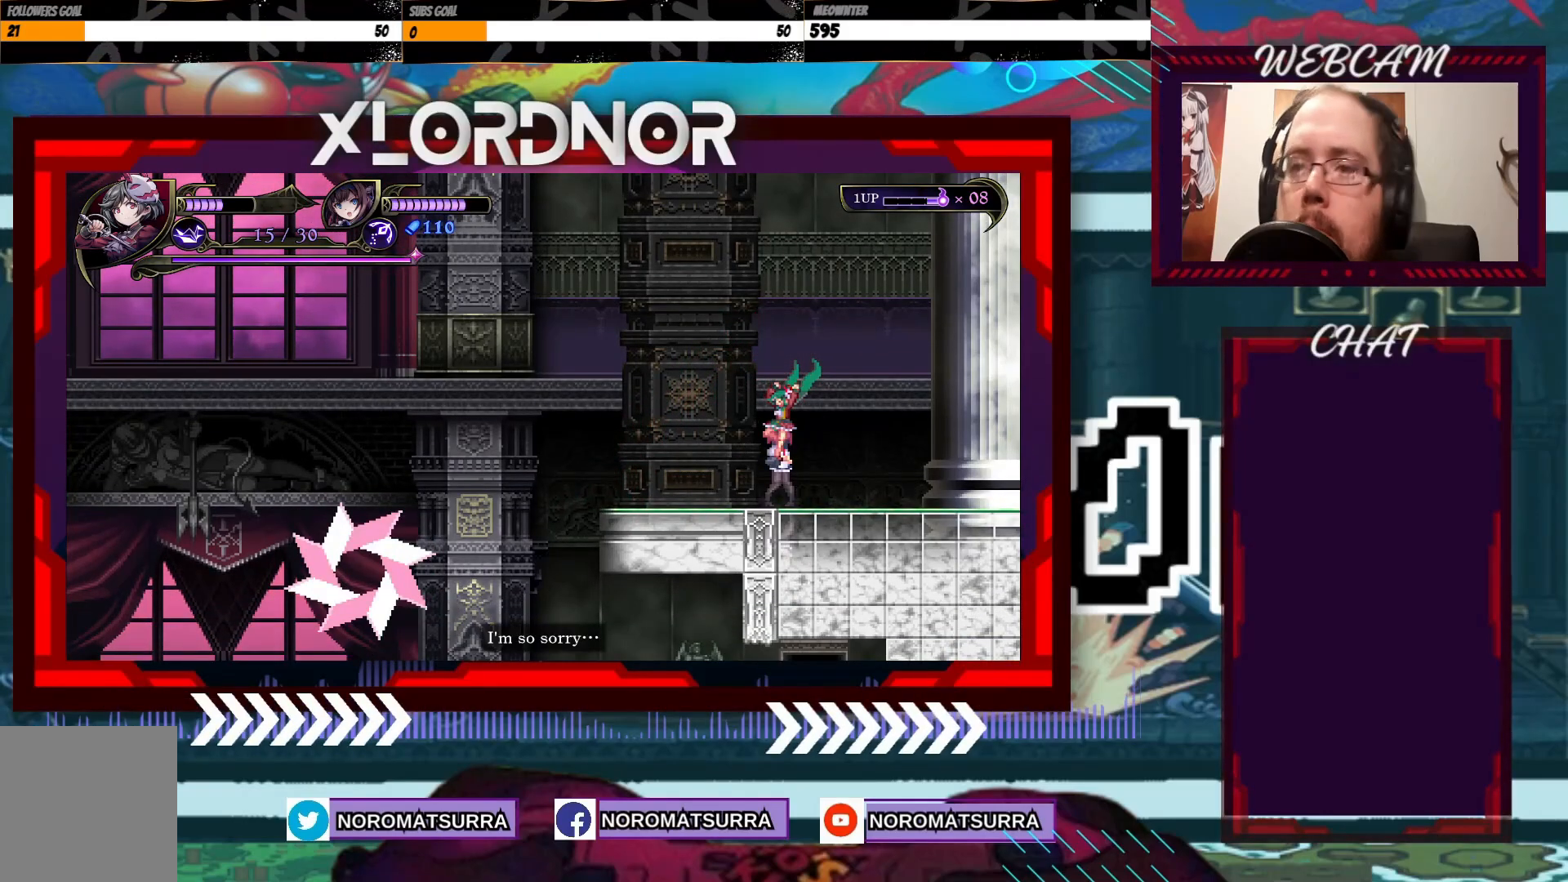
{"dt_ms": 1000, "buttons": [], "left_stick": "right", "right_stick": "center"}
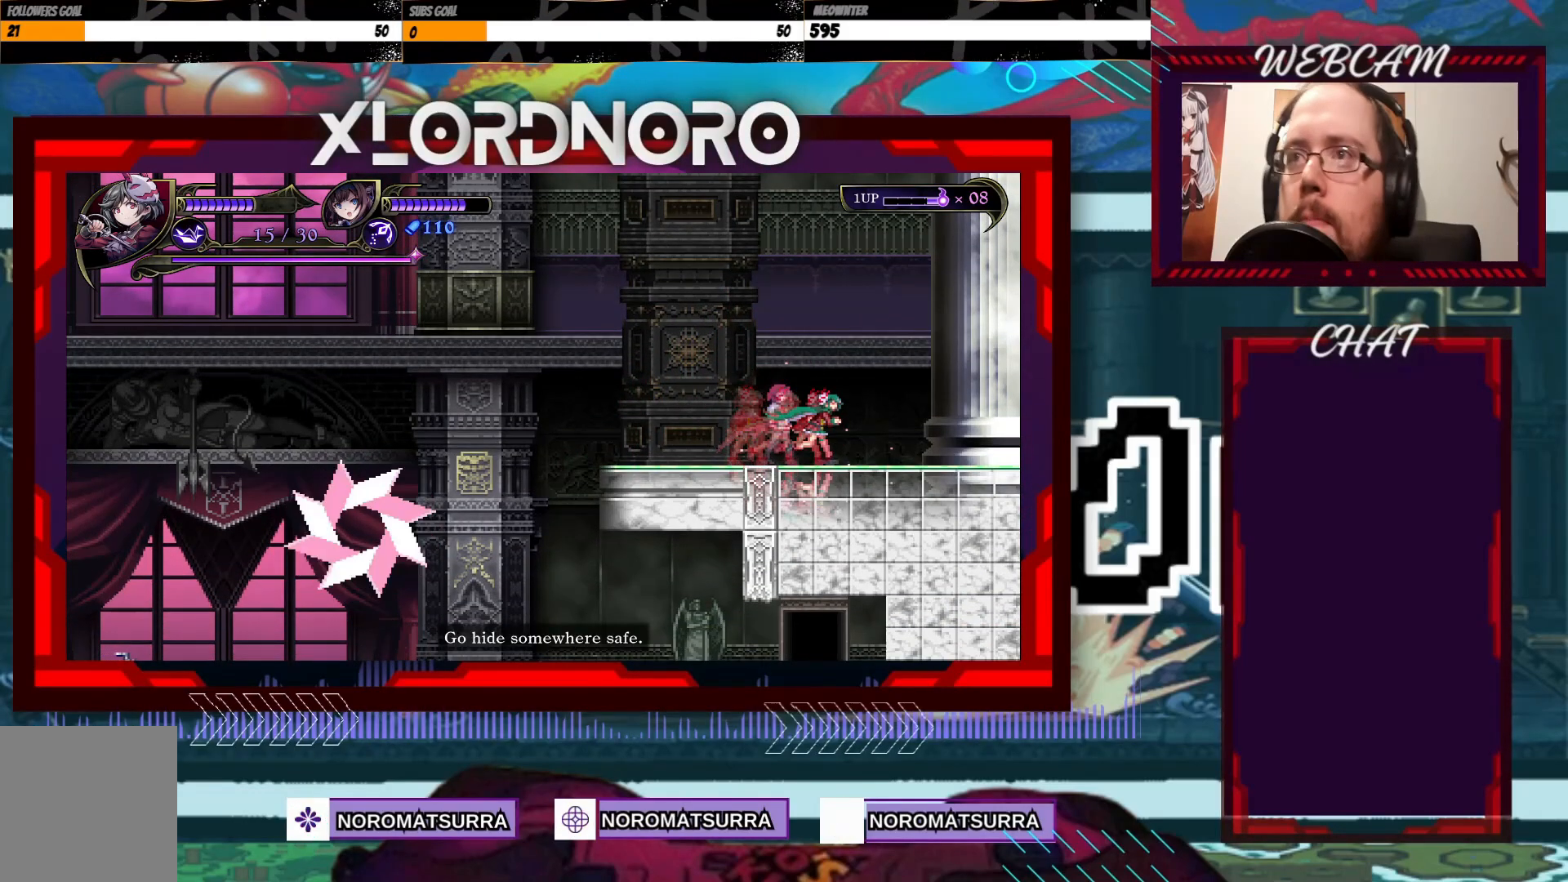
{"dt_ms": 500, "buttons": [], "left_stick": "center", "right_stick": "center", "events": [[350, "X", "down"], [383, "left_stick", "center"], [450, "X", "up"]]}
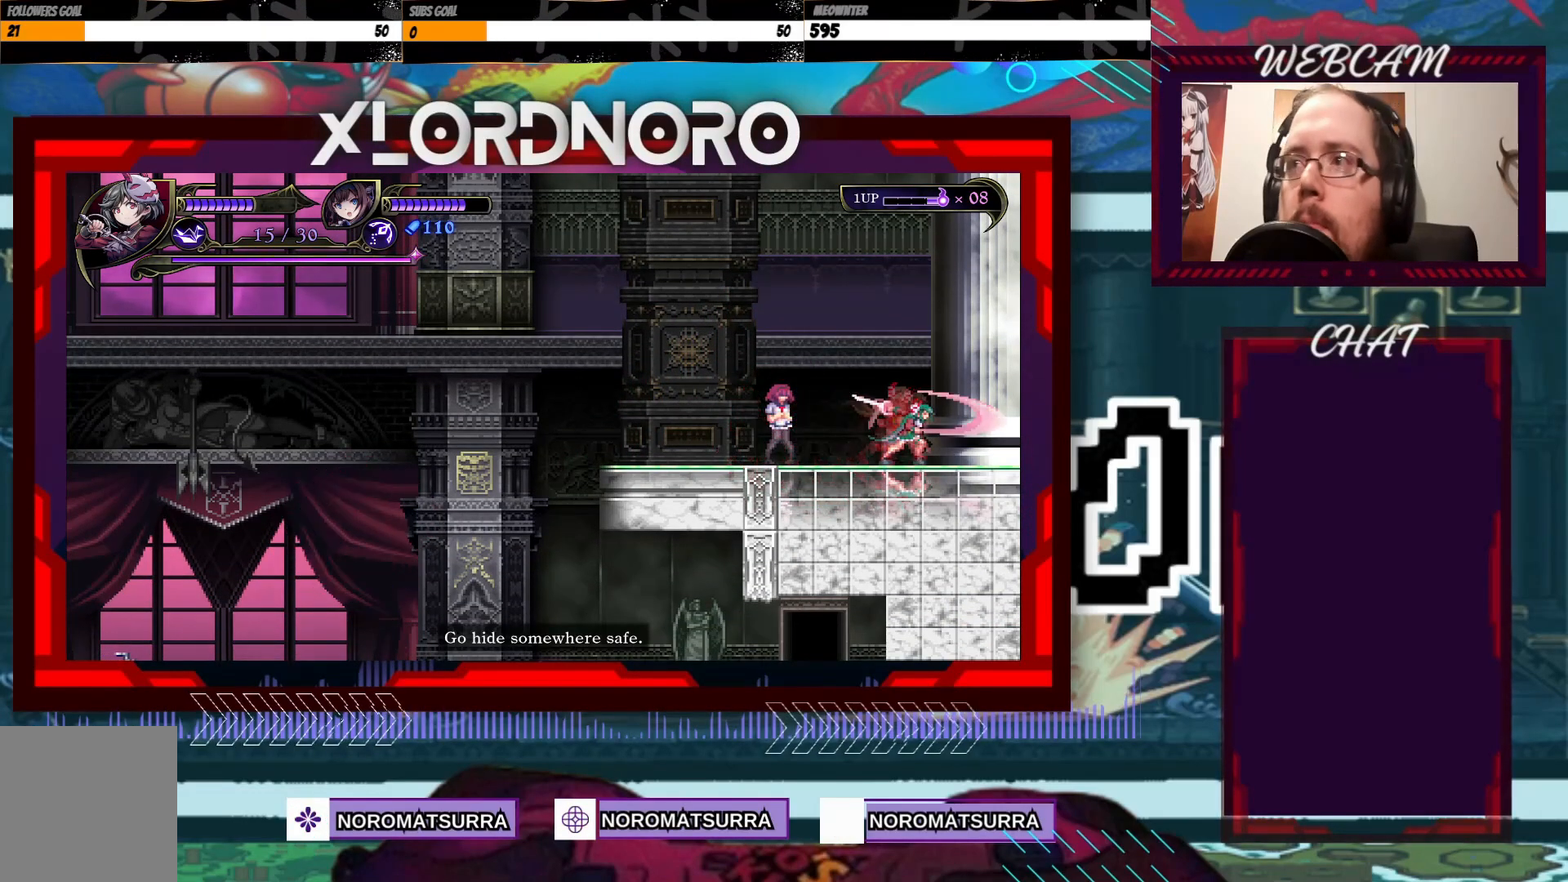
{"dt_ms": 500, "buttons": [], "left_stick": "left", "right_stick": "center", "events": [[183, "left_stick", "left"]]}
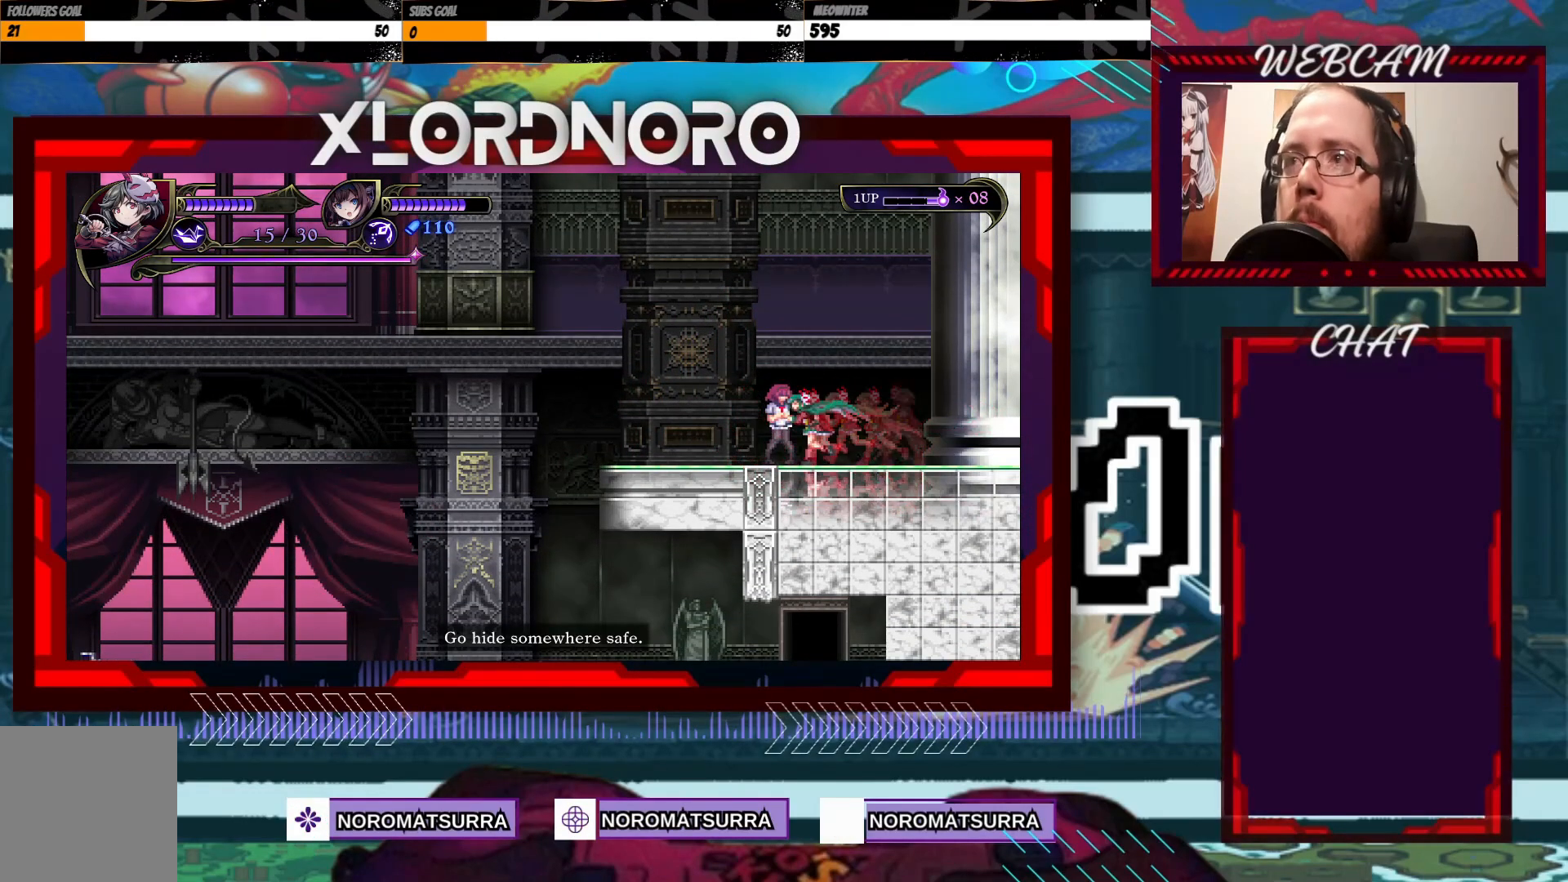
{"dt_ms": 500, "buttons": [], "left_stick": "left", "right_stick": "center", "events": []}
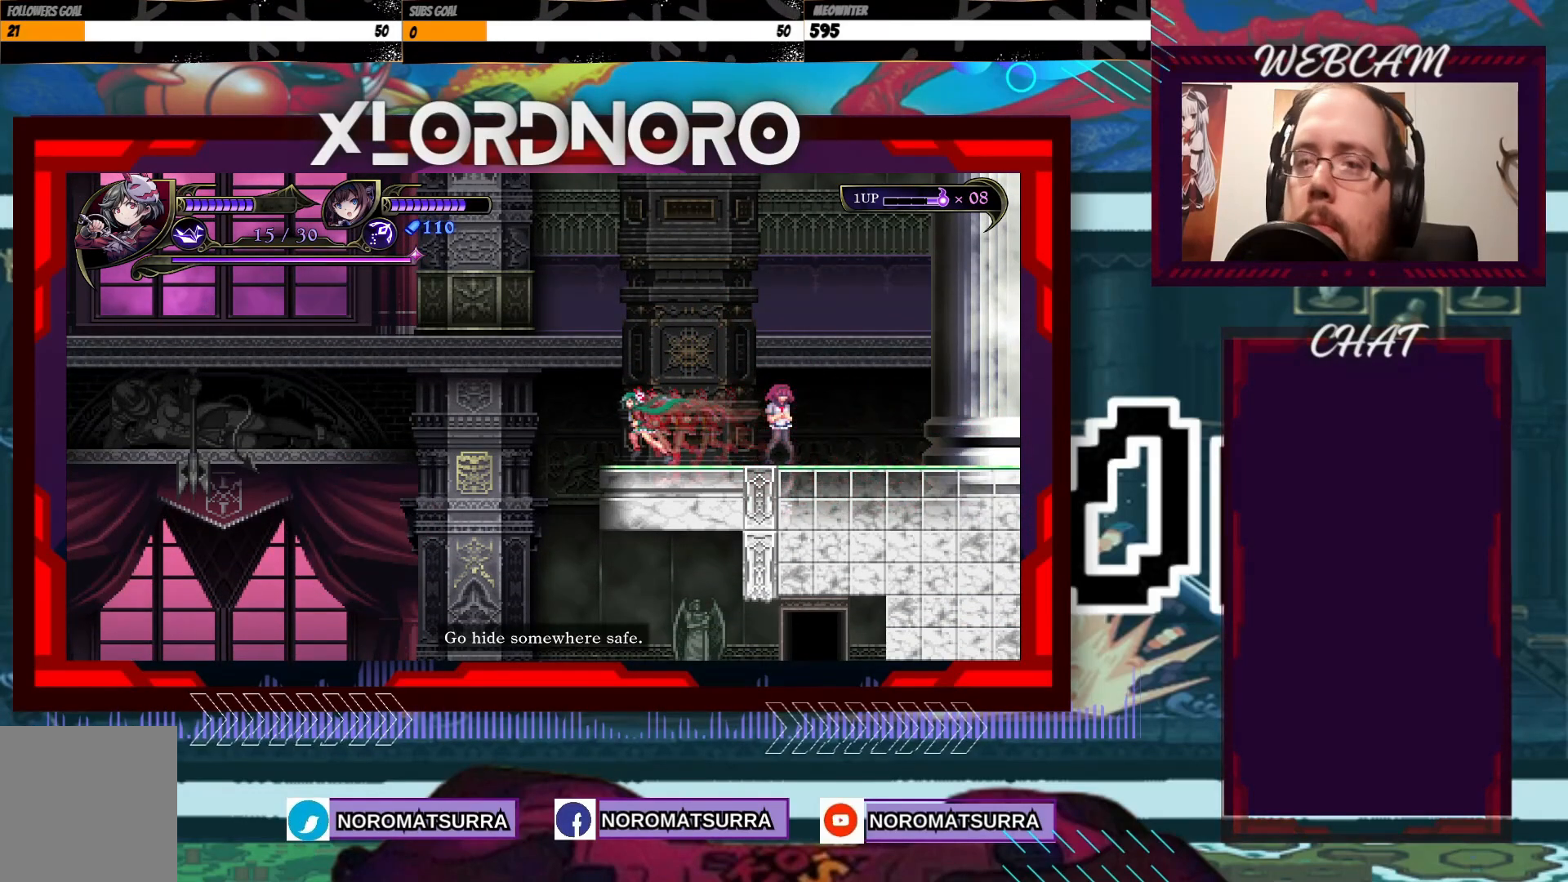
{"dt_ms": 500, "buttons": [], "left_stick": "right", "right_stick": "center", "events": [[383, "left_stick", "center"], [433, "left_stick", "right"]]}
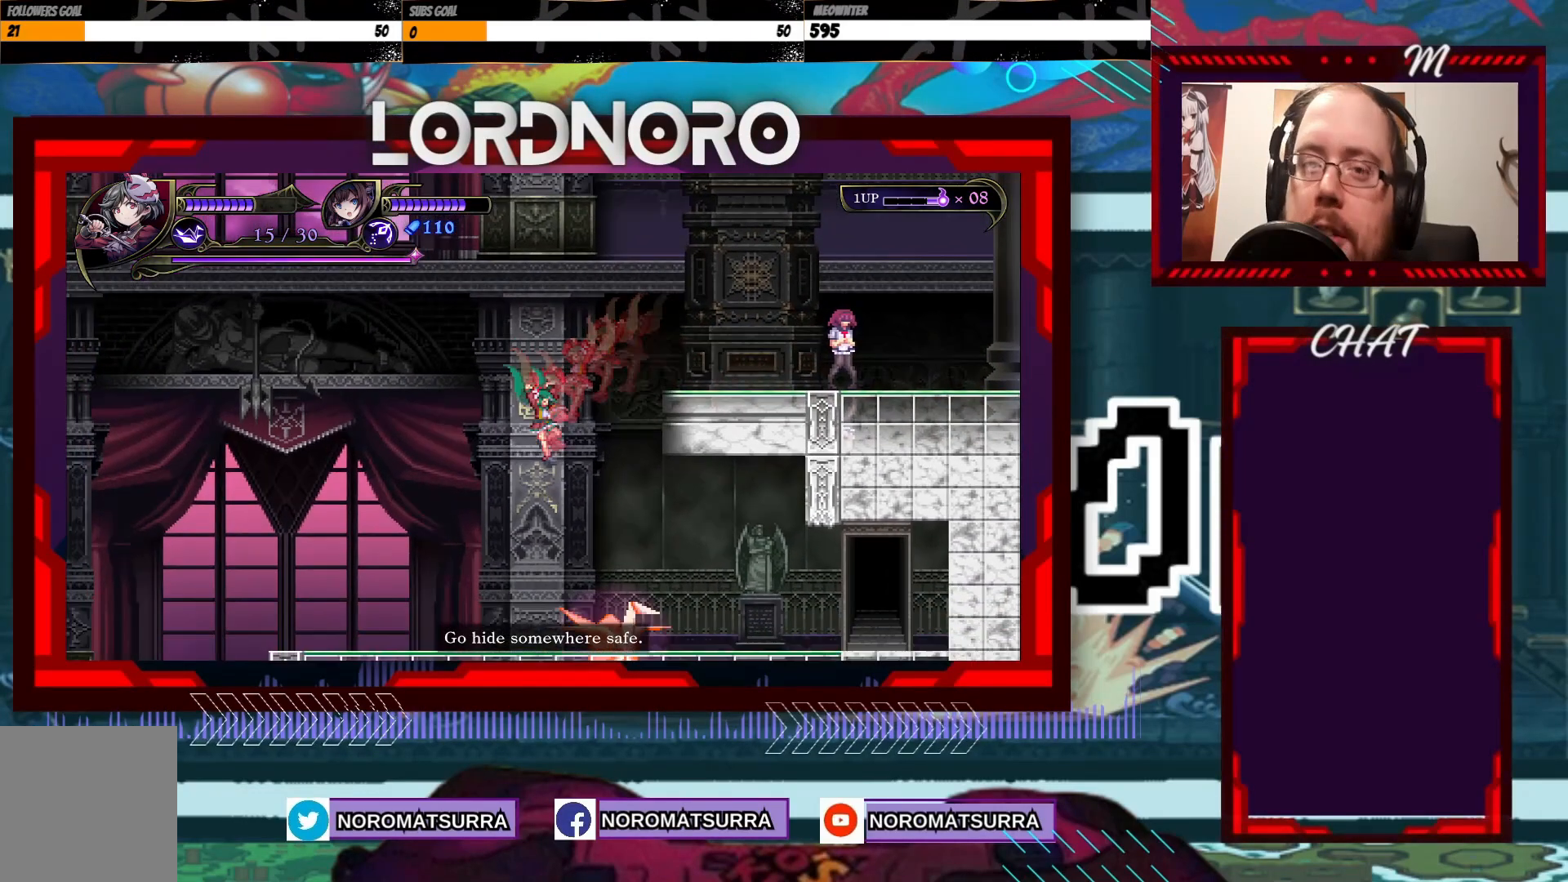
{"dt_ms": 500, "buttons": [], "left_stick": "right", "right_stick": "center", "events": []}
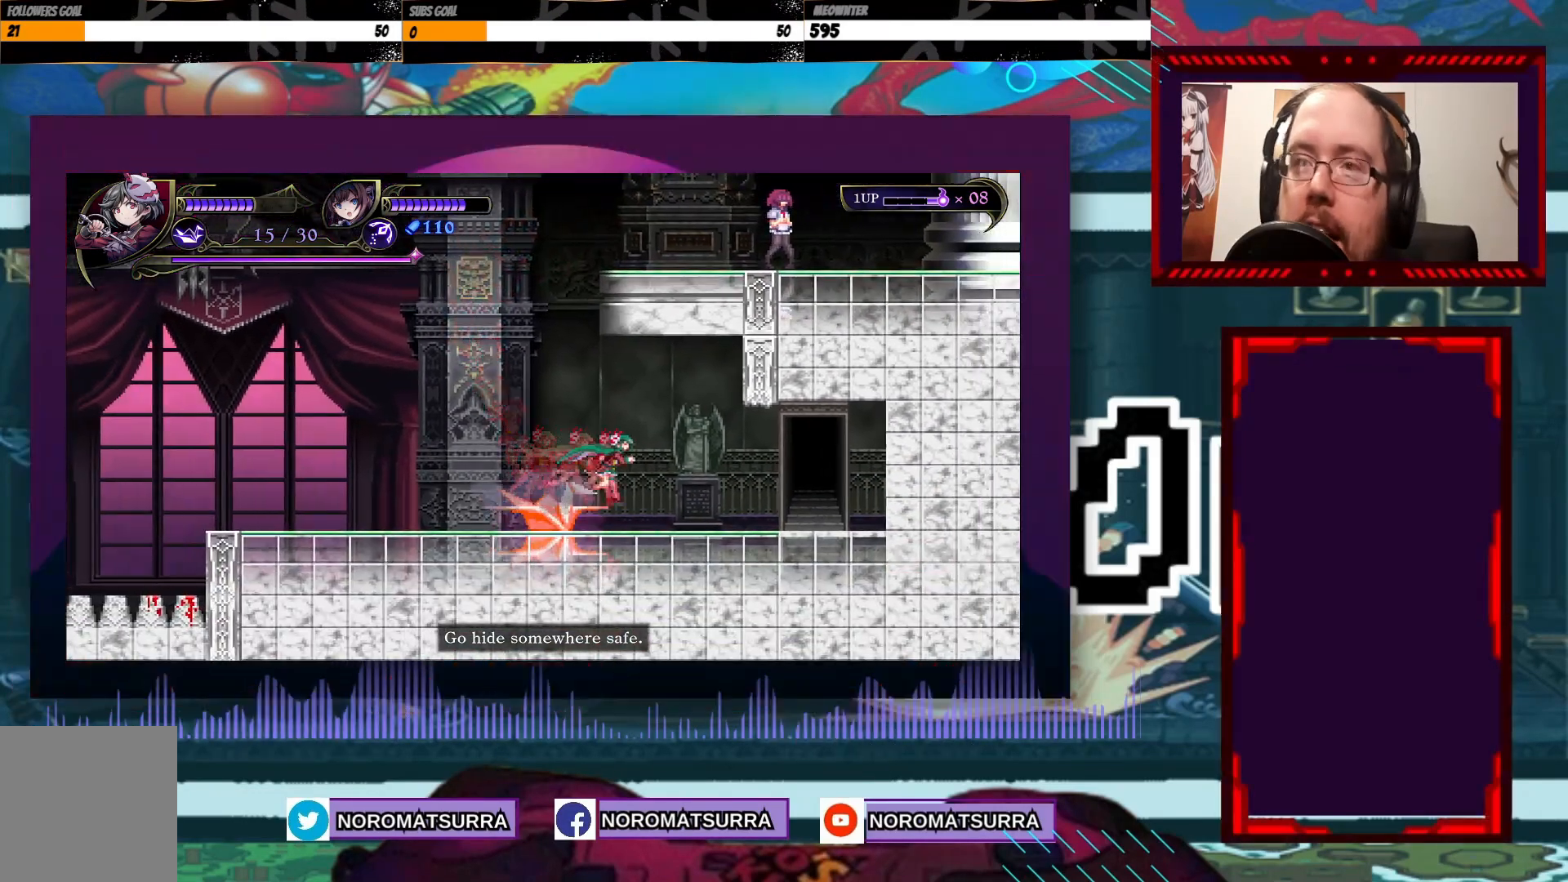
{"dt_ms": 500, "buttons": [], "left_stick": "right", "right_stick": "center", "events": []}
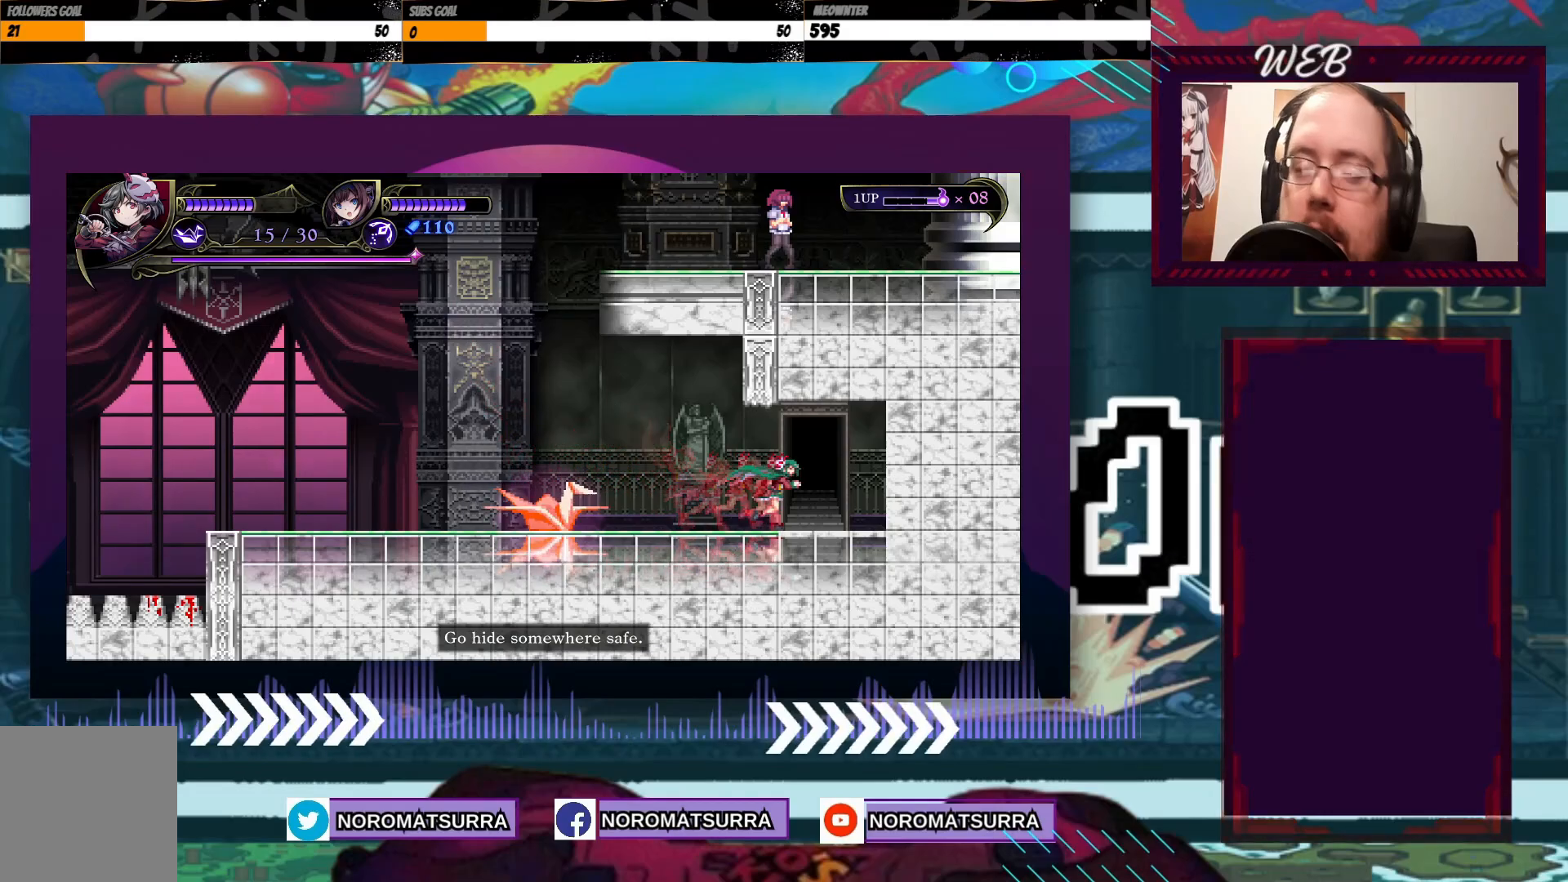
{"dt_ms": 500, "buttons": [], "left_stick": "center", "right_stick": "center", "events": [[400, "left_stick", "center"]]}
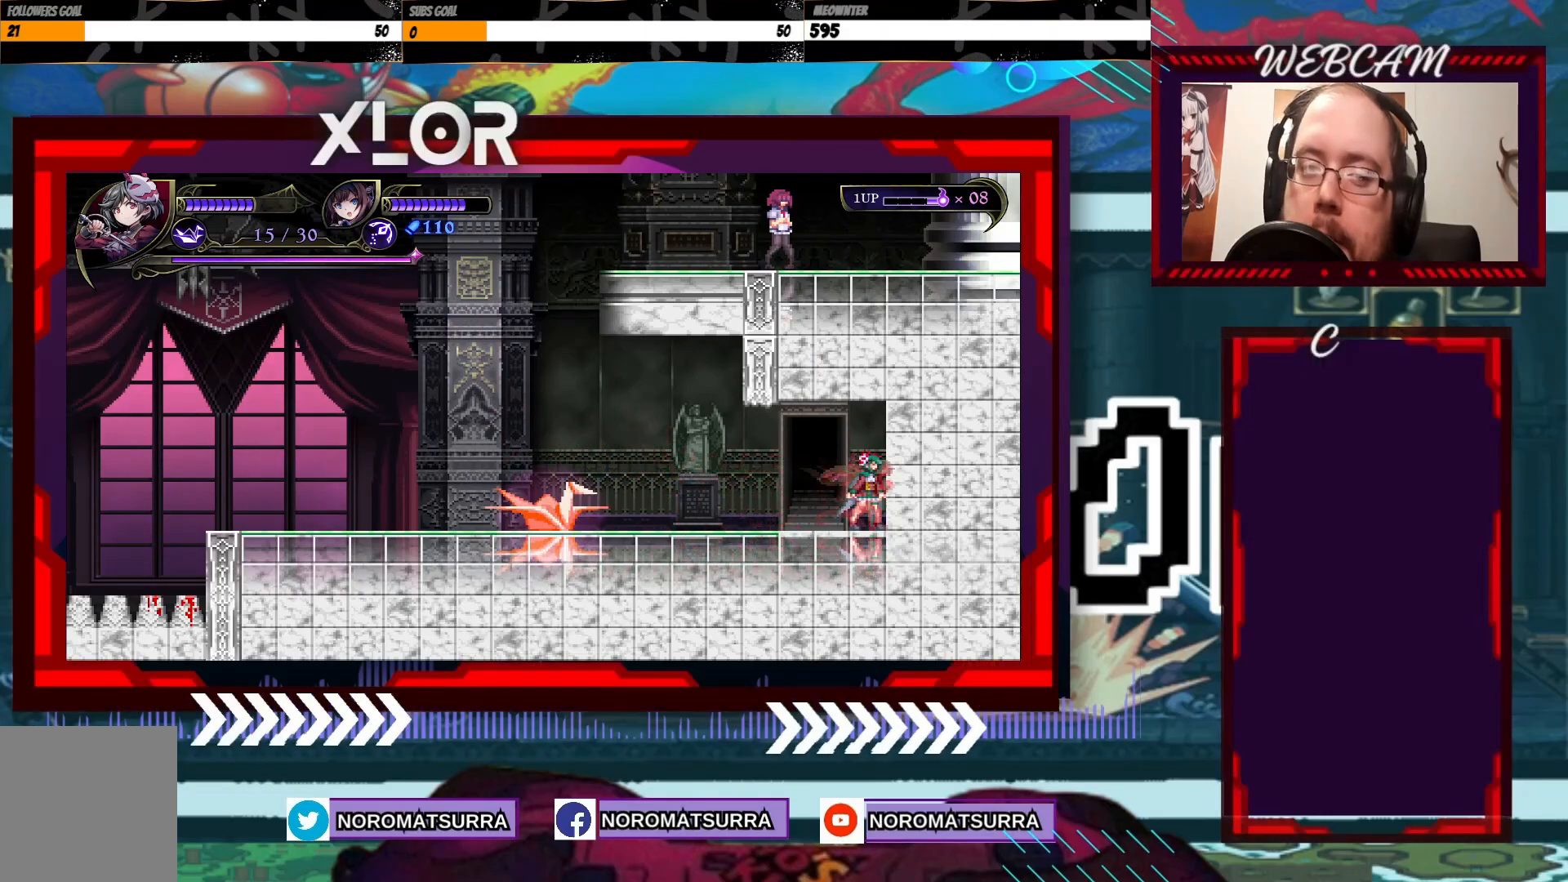
{"dt_ms": 500, "buttons": [], "left_stick": "center", "right_stick": "center", "events": [[83, "left_stick", "left"], [250, "left_stick", "center"]]}
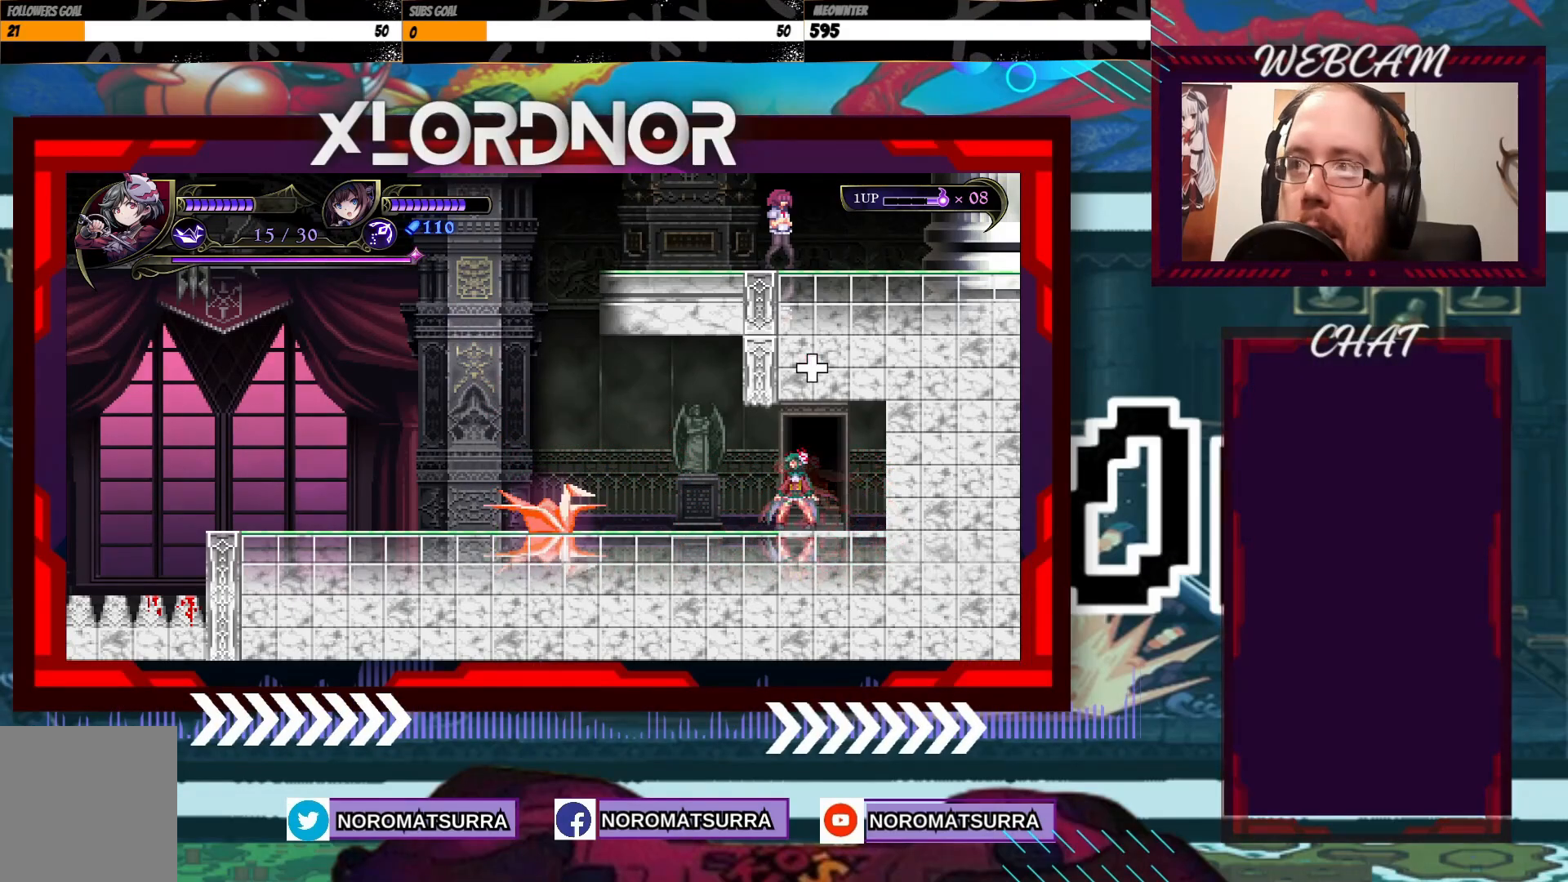
{"dt_ms": 500, "buttons": [], "left_stick": "center", "right_stick": "center", "events": []}
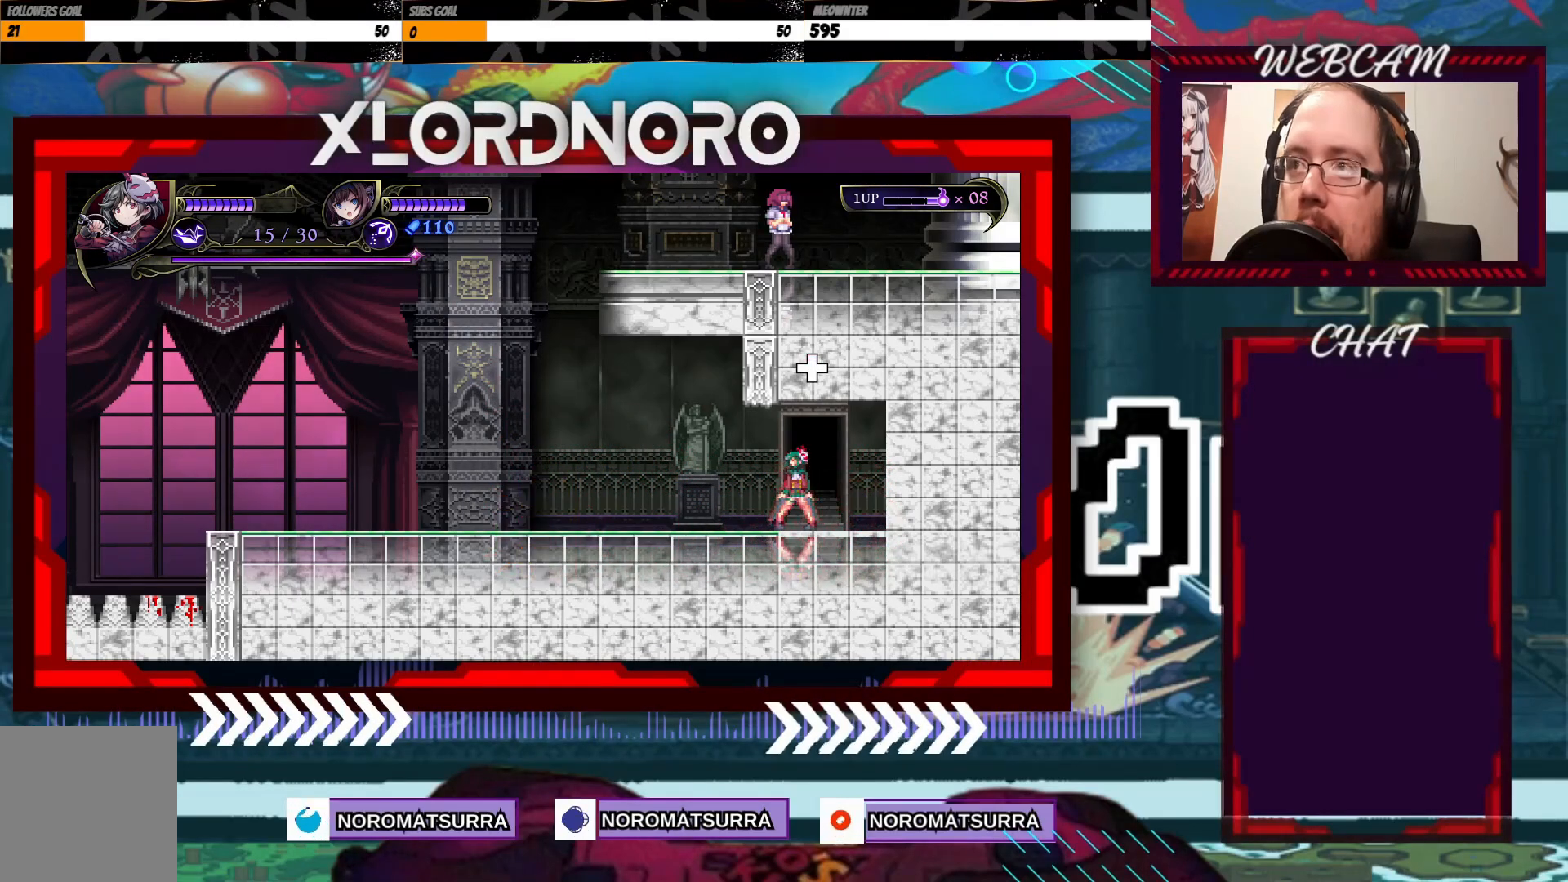
{"dt_ms": 500, "buttons": [], "left_stick": "center", "right_stick": "center", "events": []}
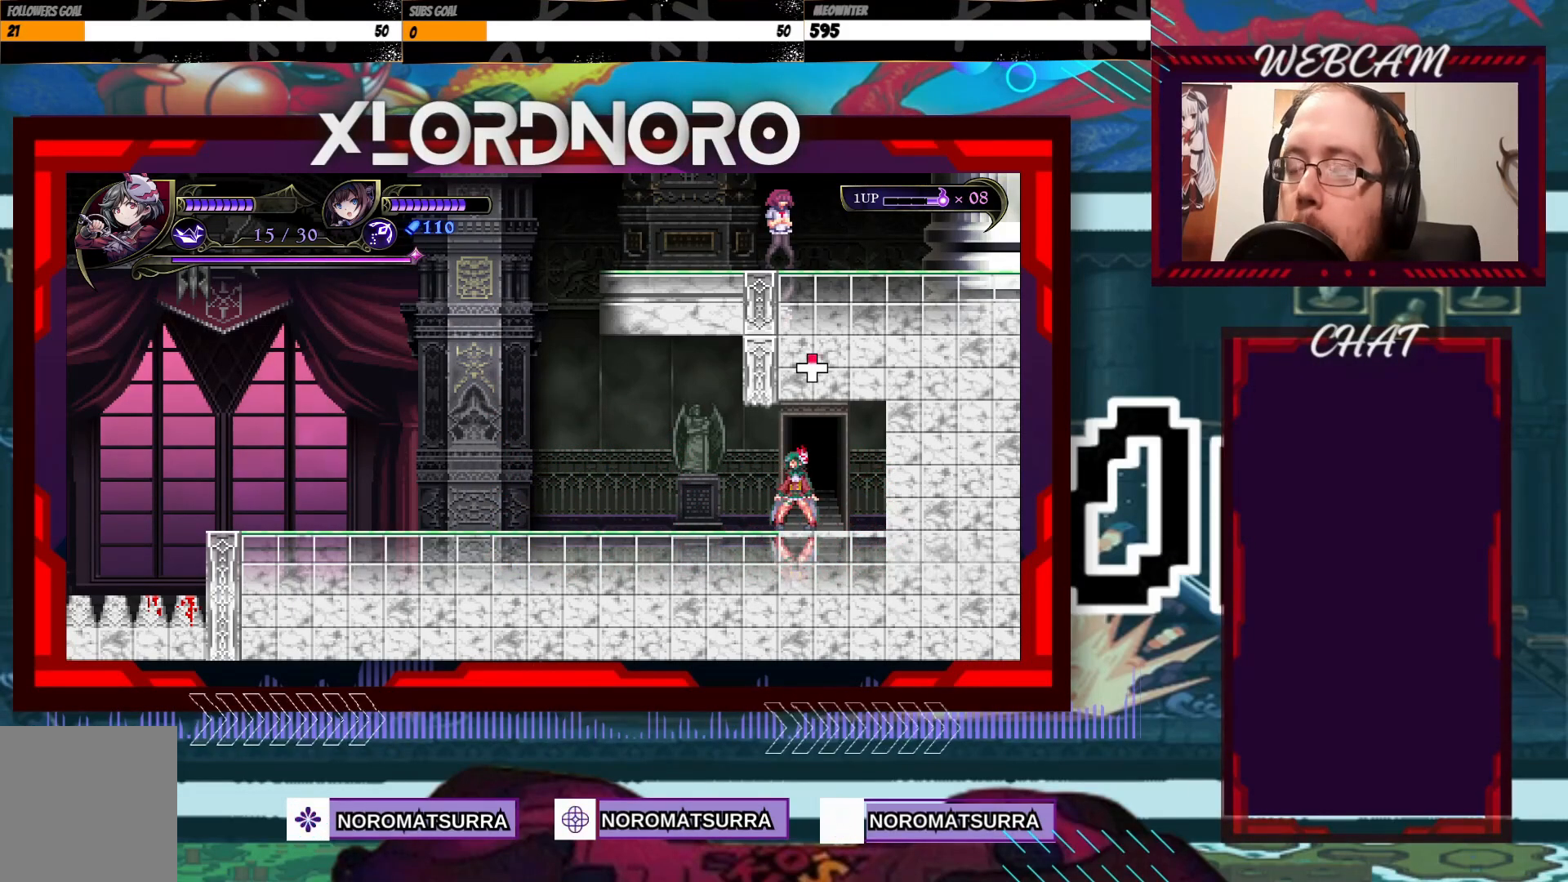
{"dt_ms": 500, "buttons": [], "left_stick": "center", "right_stick": "center", "events": [[100, "left_stick", "up"], [400, "left_stick", "center"]]}
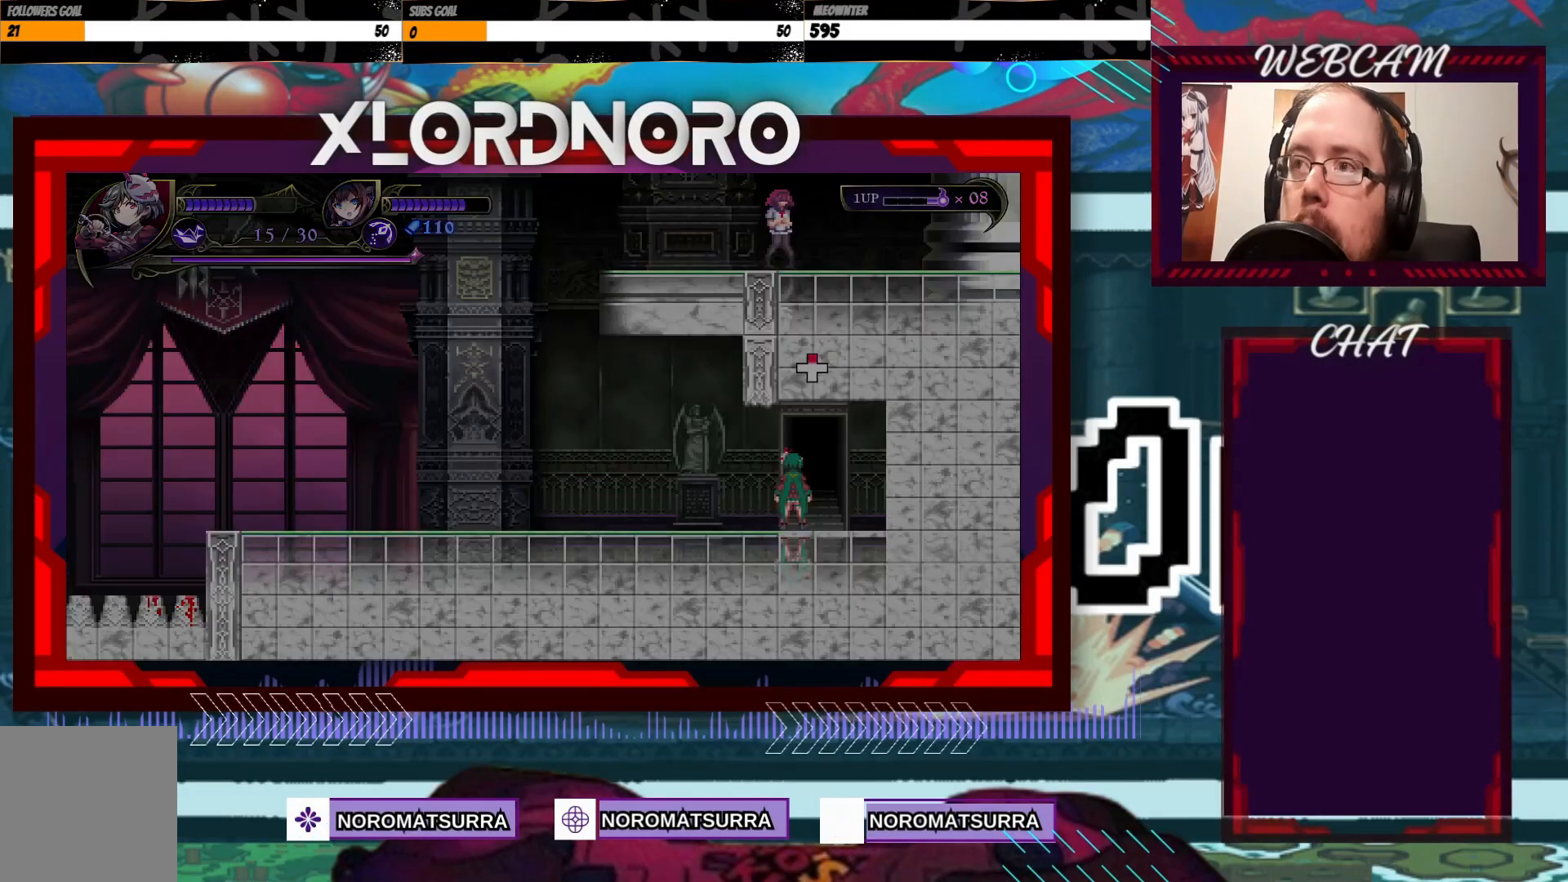
{"dt_ms": 500, "buttons": [], "left_stick": "center", "right_stick": "center", "events": []}
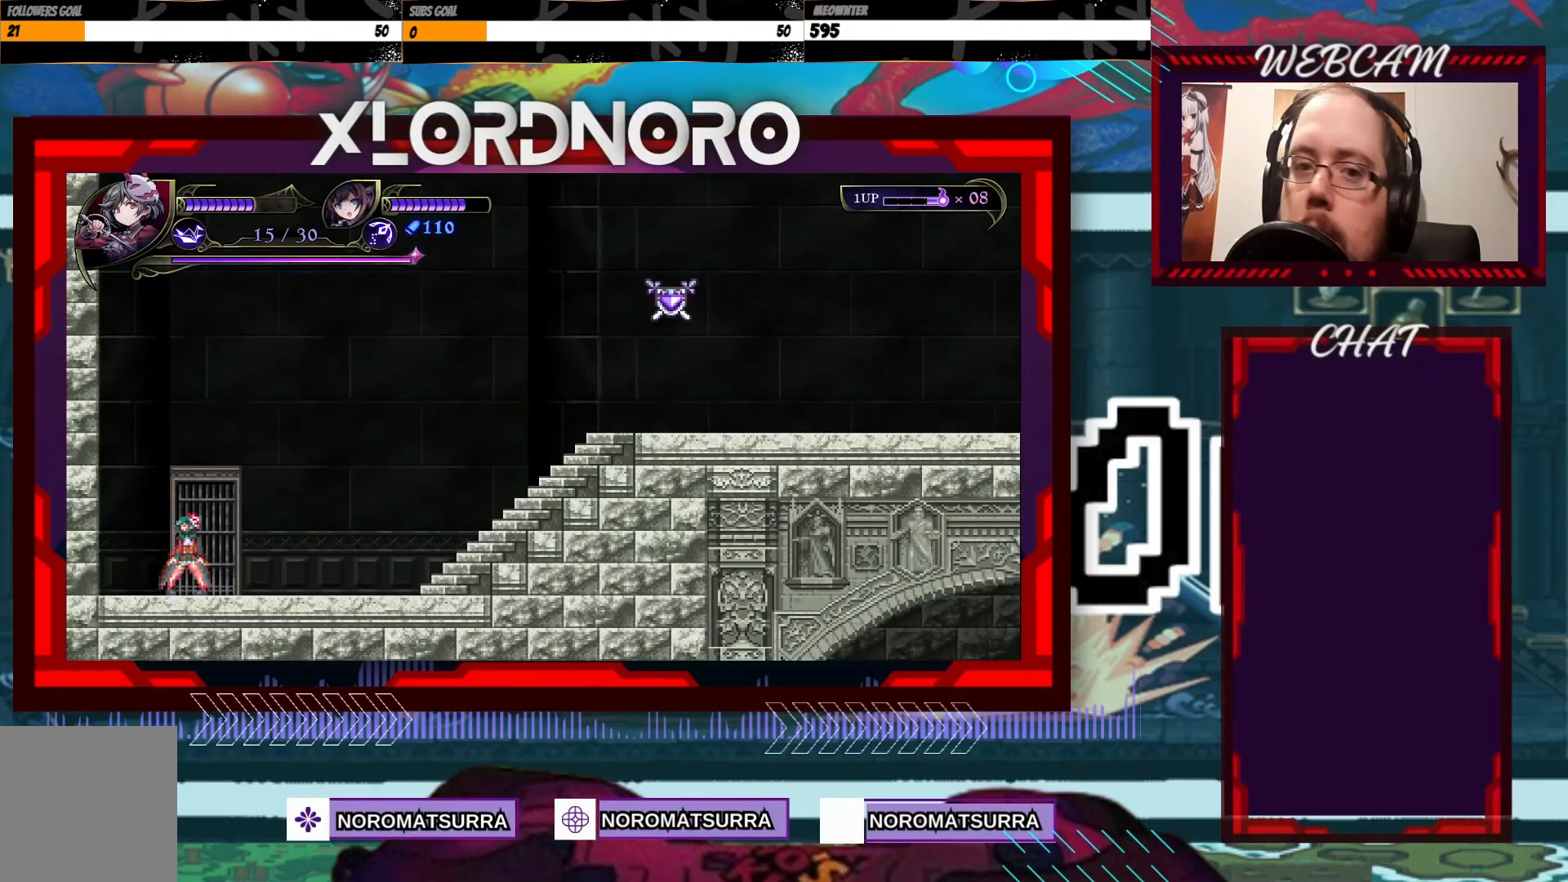
{"dt_ms": 500, "buttons": [], "left_stick": "right", "right_stick": "center", "events": [[200, "left_stick", "right"]]}
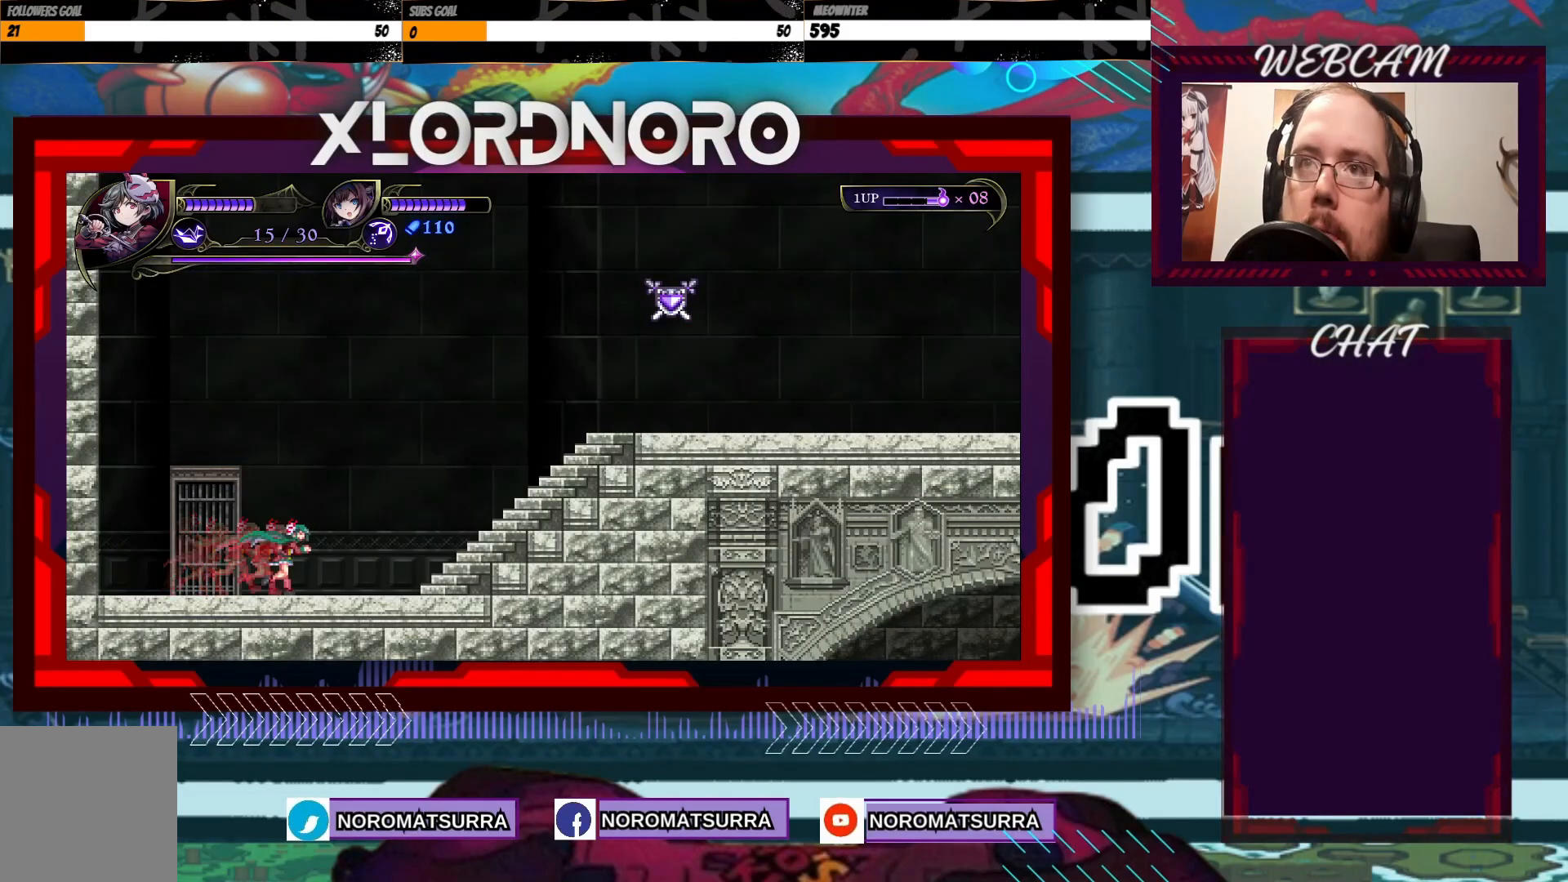
{"dt_ms": 500, "buttons": [], "left_stick": "right", "right_stick": "center", "events": []}
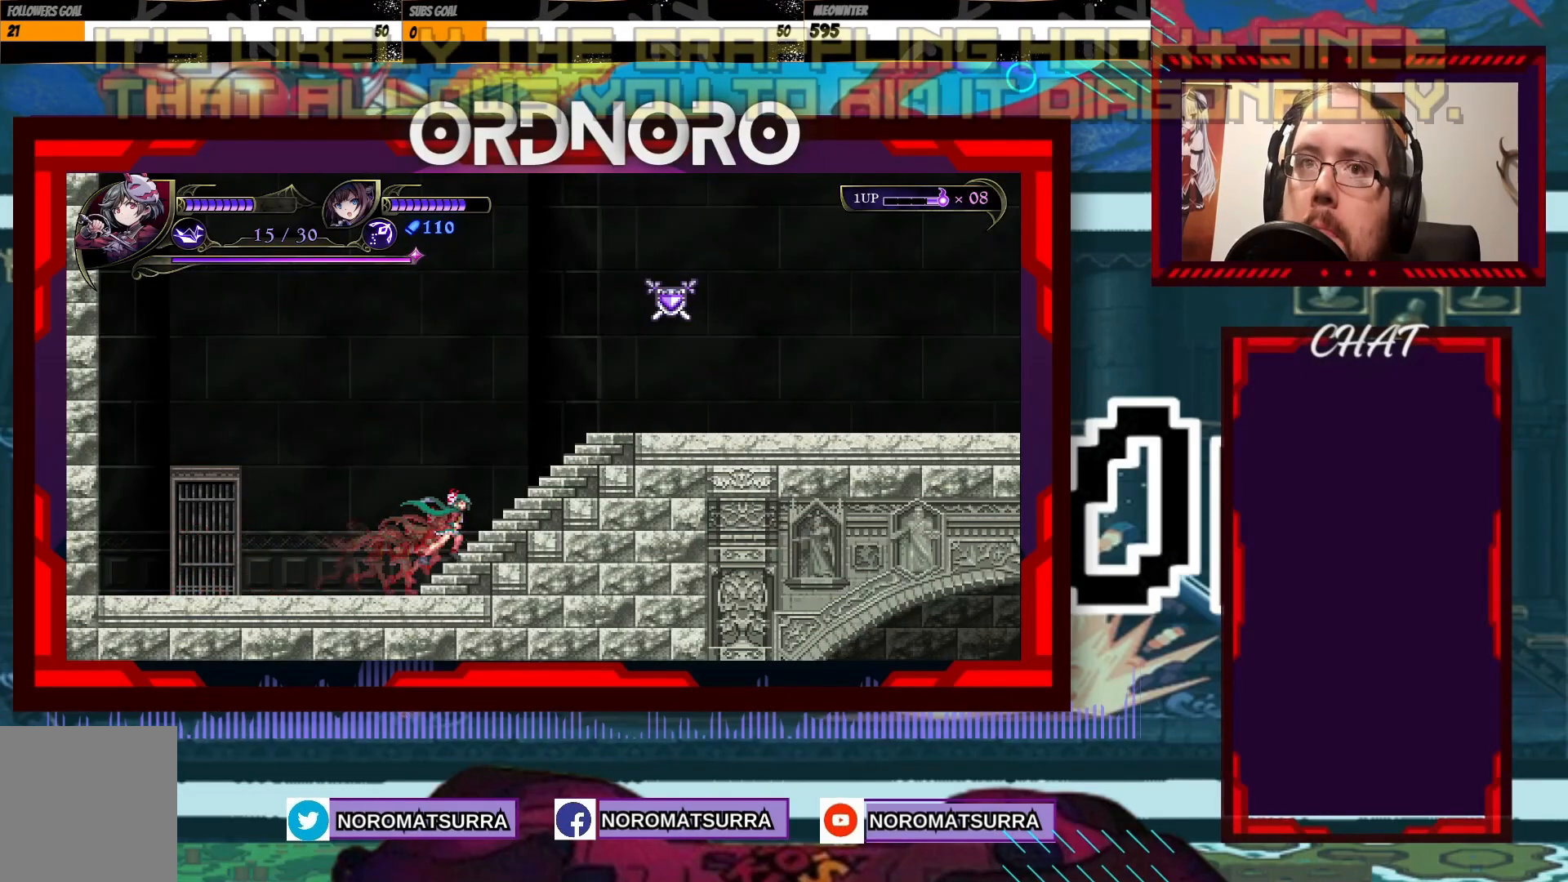
{"dt_ms": 500, "buttons": [], "left_stick": "center", "right_stick": "center", "events": [[433, "left_stick", "center"]]}
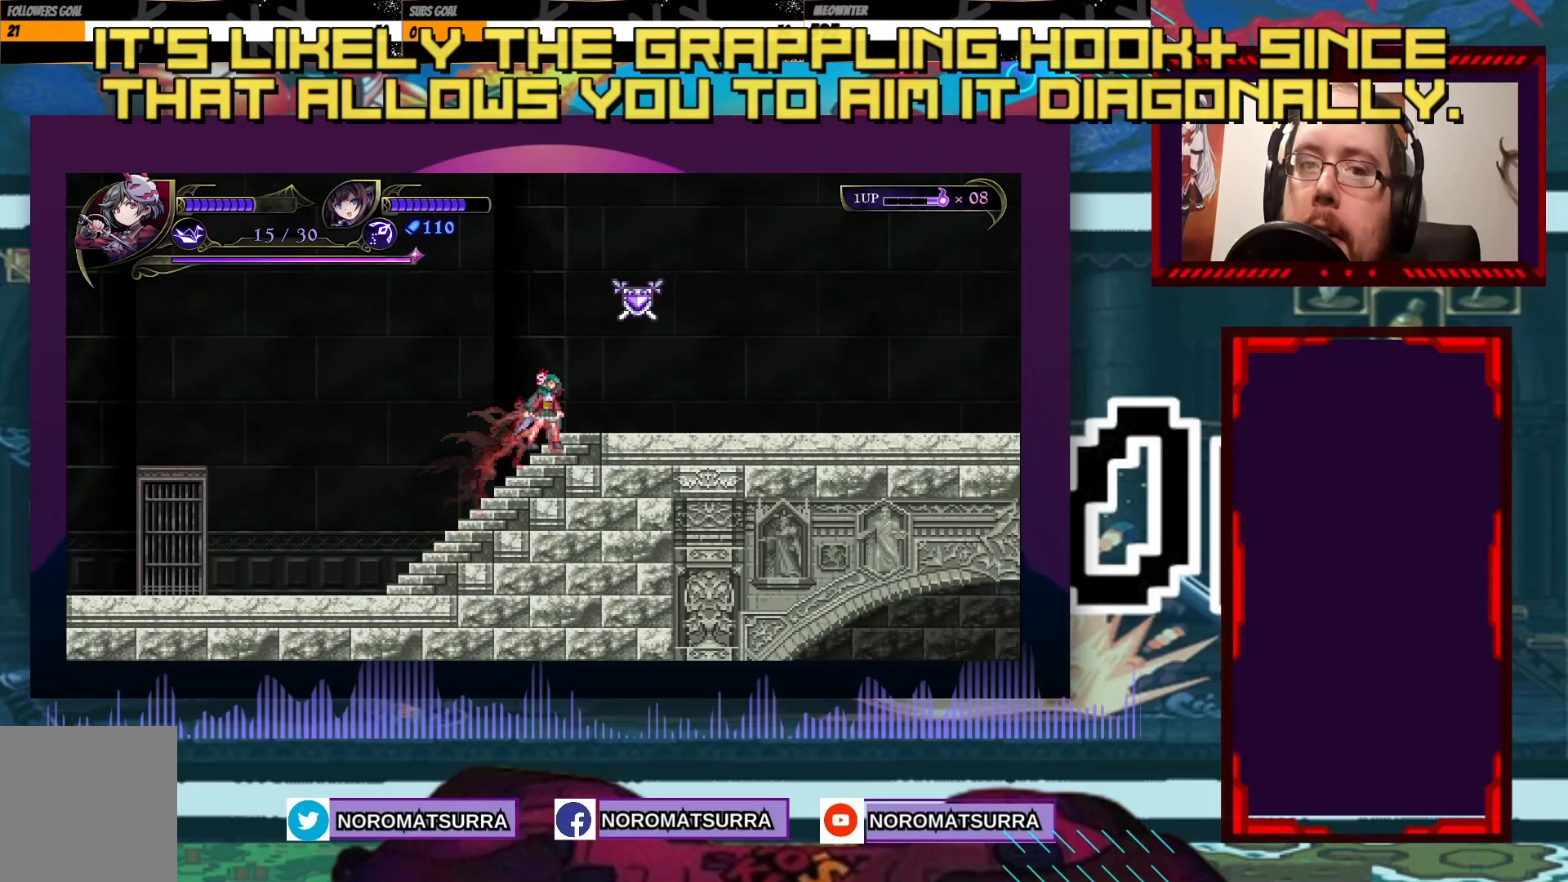
{"dt_ms": 500, "buttons": ["X"], "left_stick": "right", "right_stick": "center", "events": [[250, "A", "down"], [383, "left_stick", "right"], [433, "X", "down"], [500, "A", "up"]]}
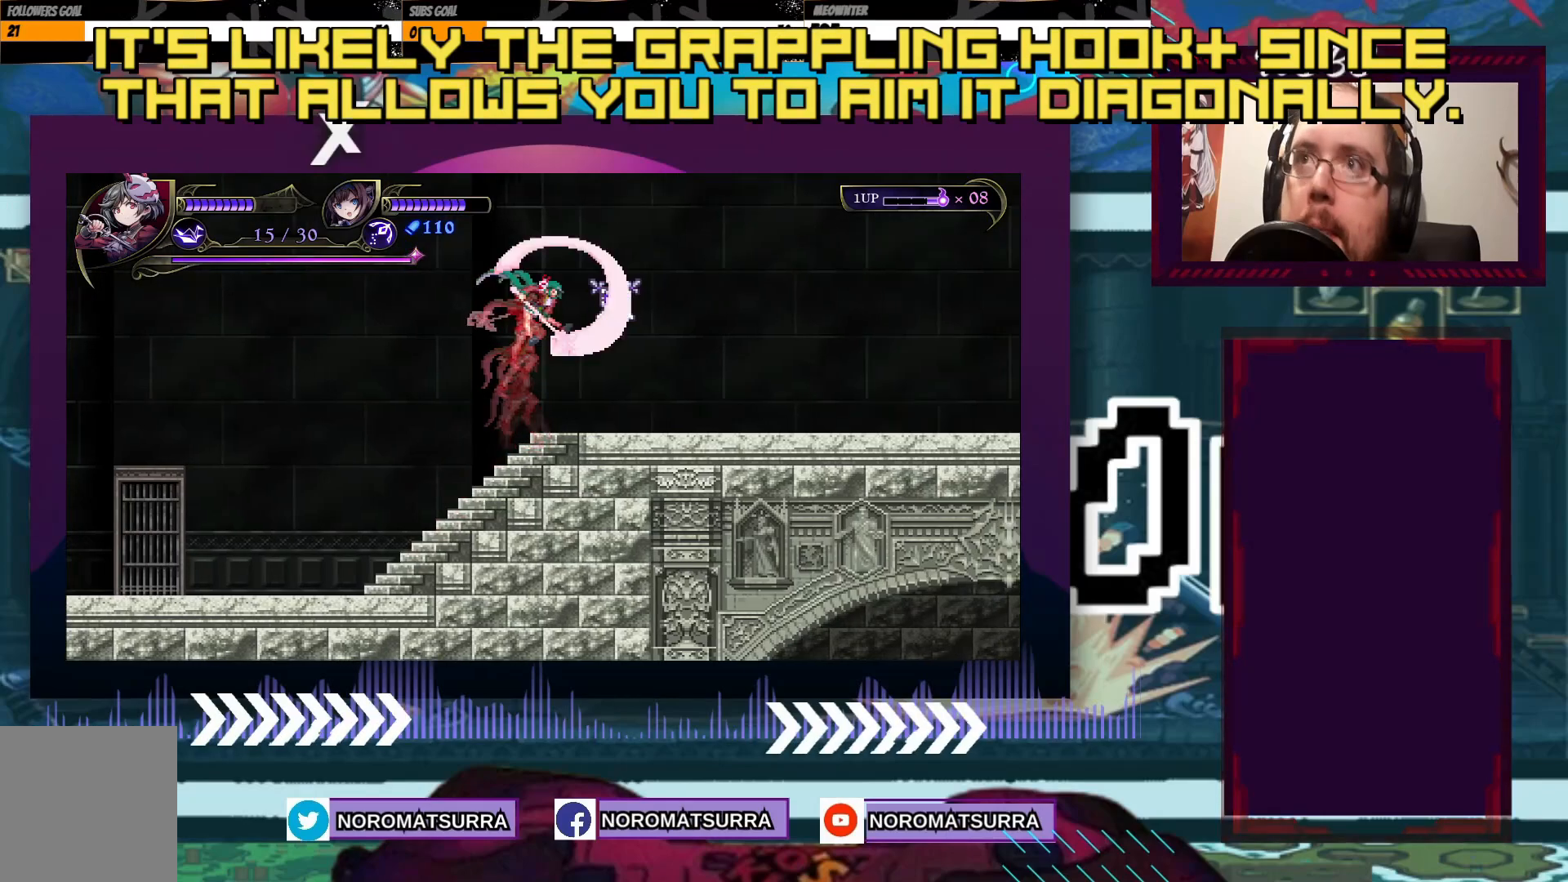
{"dt_ms": 500, "buttons": [], "left_stick": "center", "right_stick": "center", "events": [[50, "X", "up"], [83, "left_stick", "center"]]}
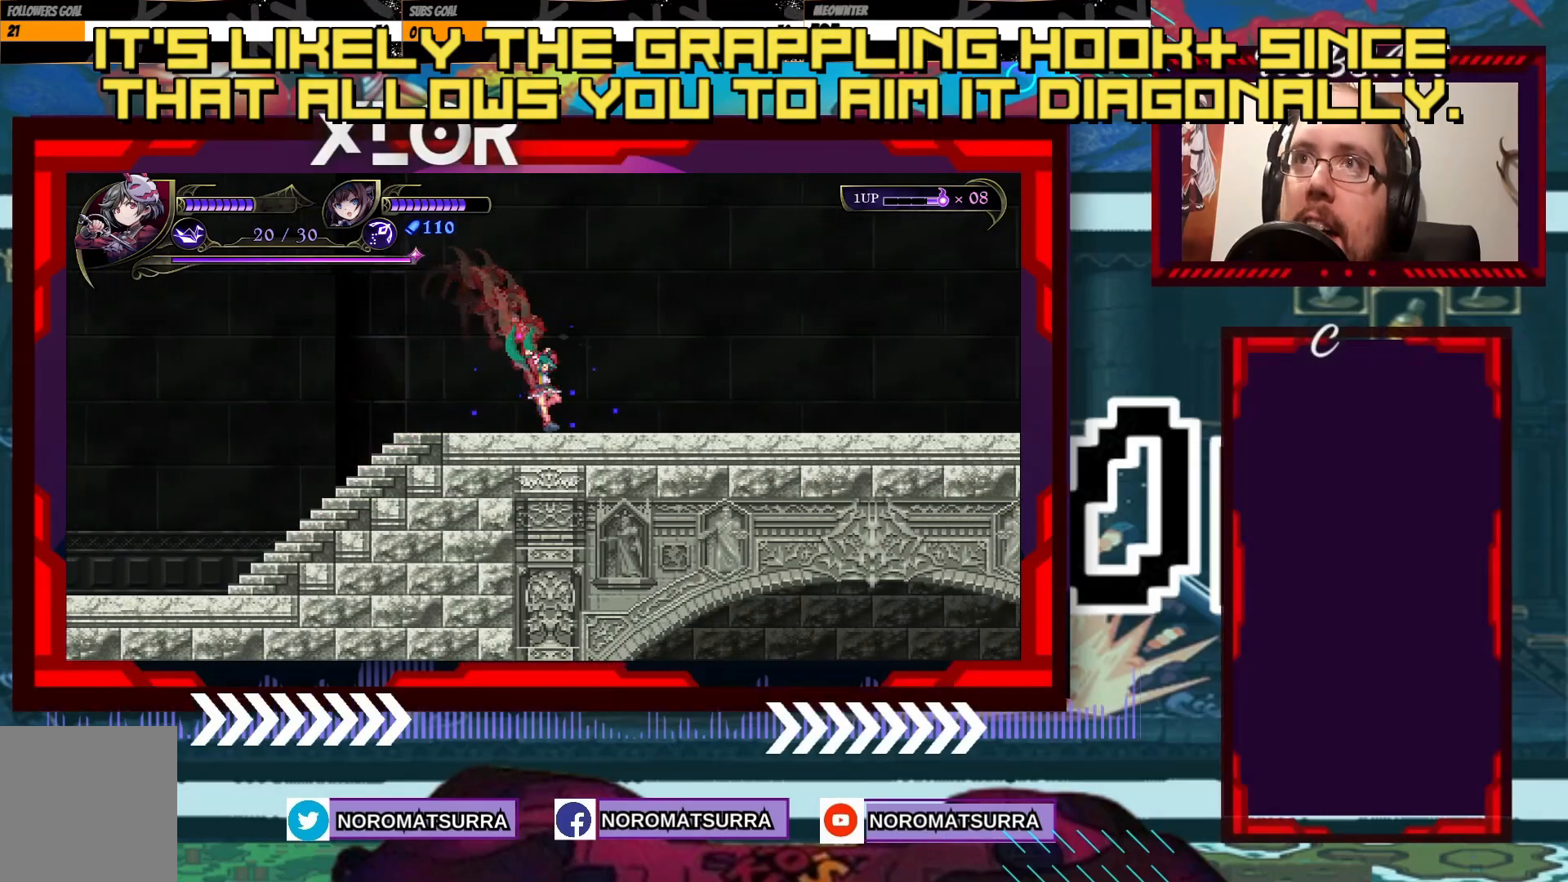
{"dt_ms": 500, "buttons": [], "left_stick": "right", "right_stick": "center", "events": [[200, "left_stick", "left"], [450, "left_stick", "right"]]}